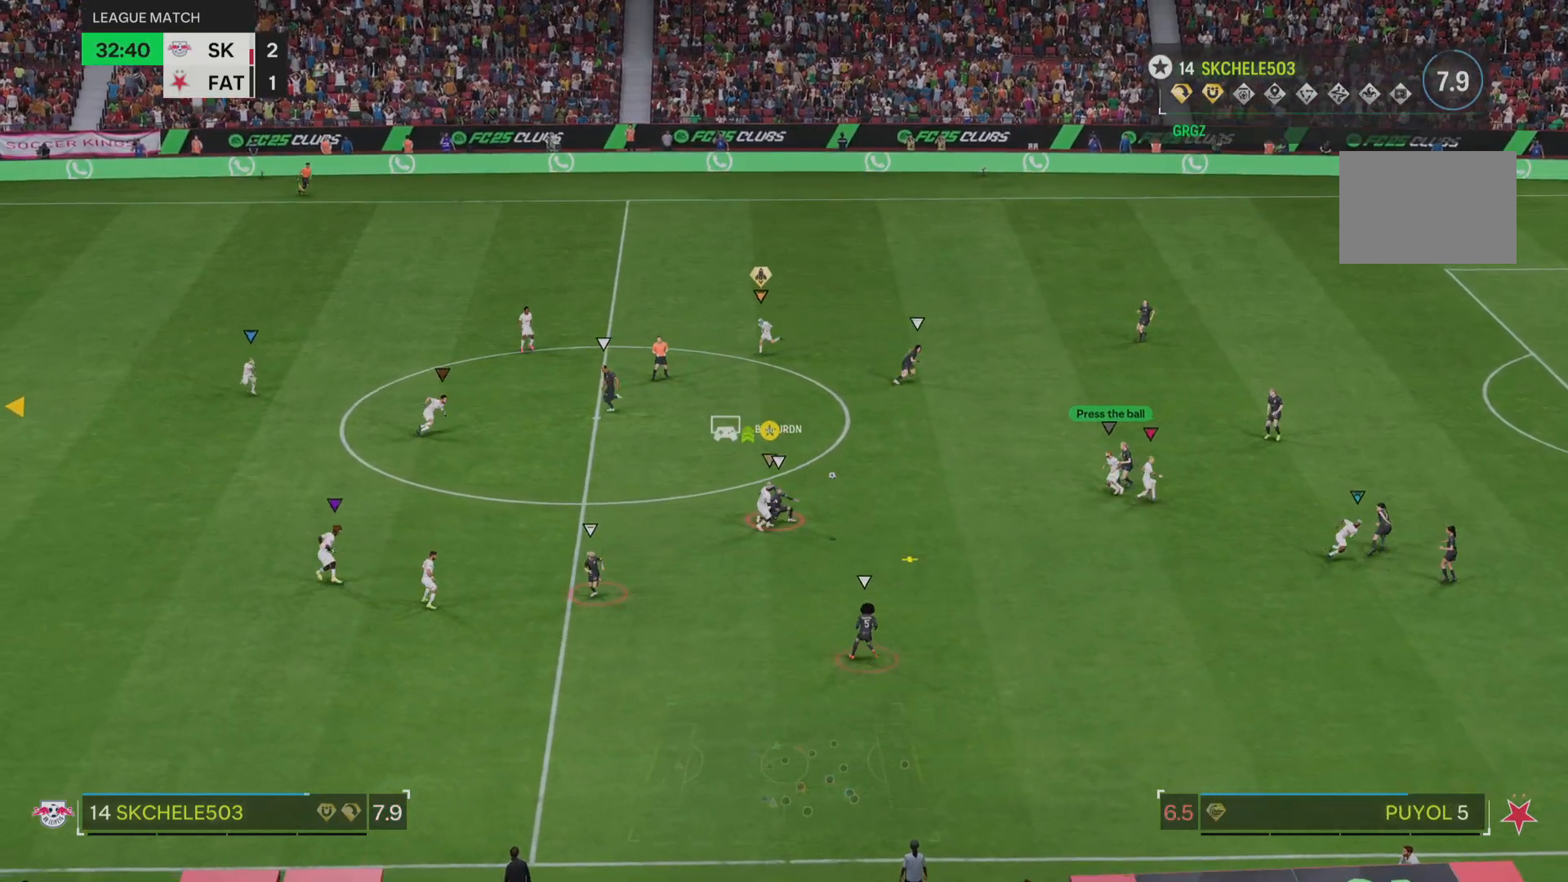
Gameplay with a controller (PlayStation layout); each line is a JSON object with the inputs held at the frame after it. "events" lists button and stick changes between this image and that frame as [ms after this image, input, new state], when the widget could be followed in between. Not read: L3 R3.
{"buttons": [], "left_stick": "down-right", "right_stick": "center", "events": [[34, "left_stick", "center"], [184, "left_stick", "right"], [467, "left_stick", "down-right"]]}
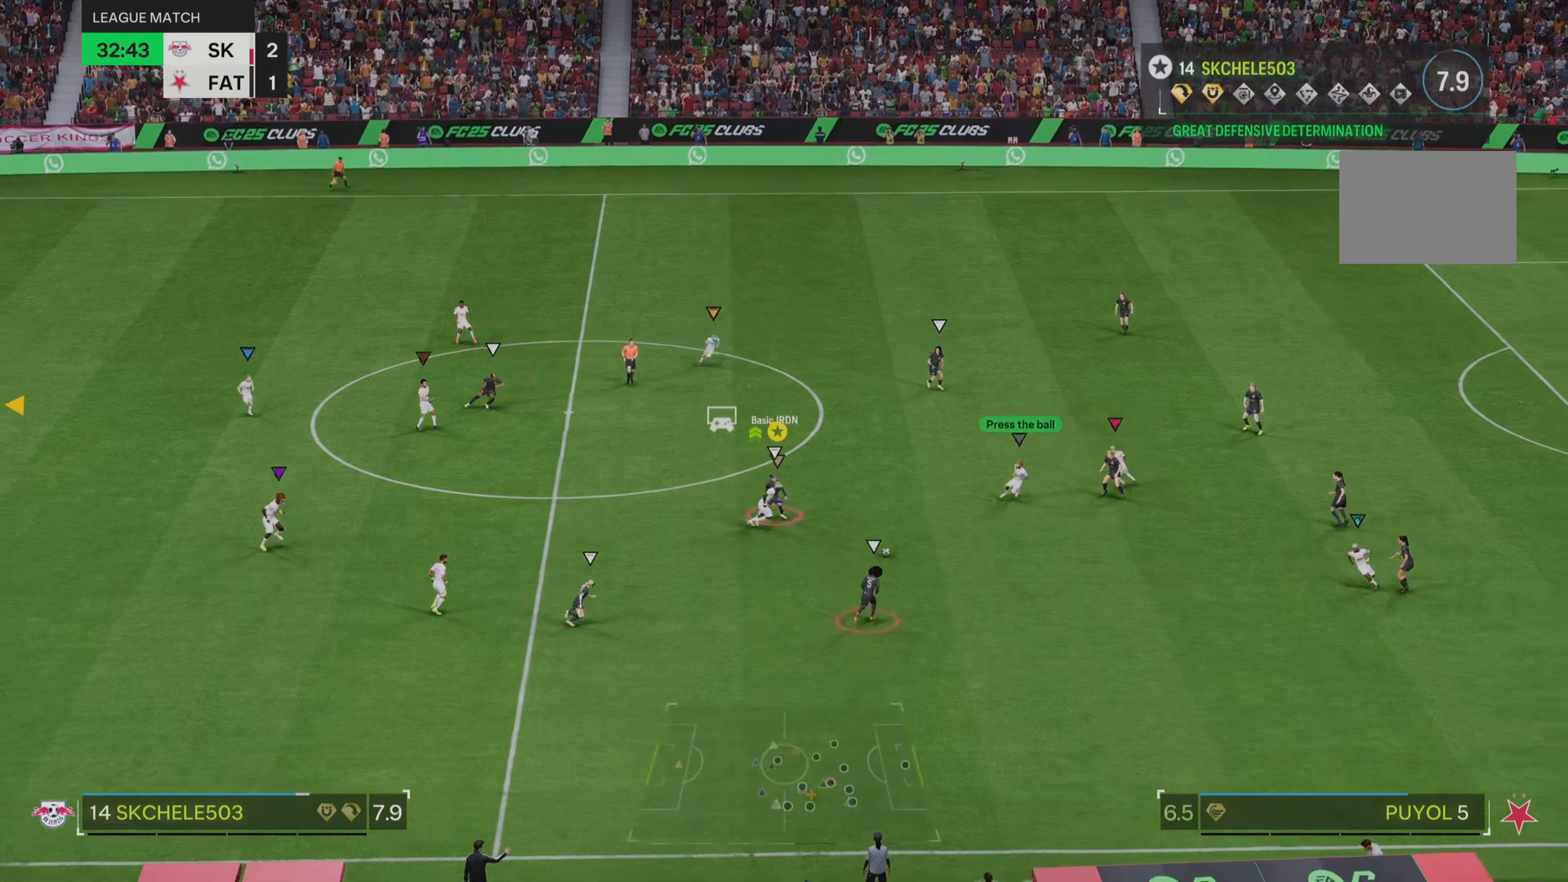
{"buttons": ["L2"], "left_stick": "down-left", "right_stick": "center", "events": [[267, "L2", "down"], [300, "left_stick", "down"], [500, "left_stick", "down-left"]]}
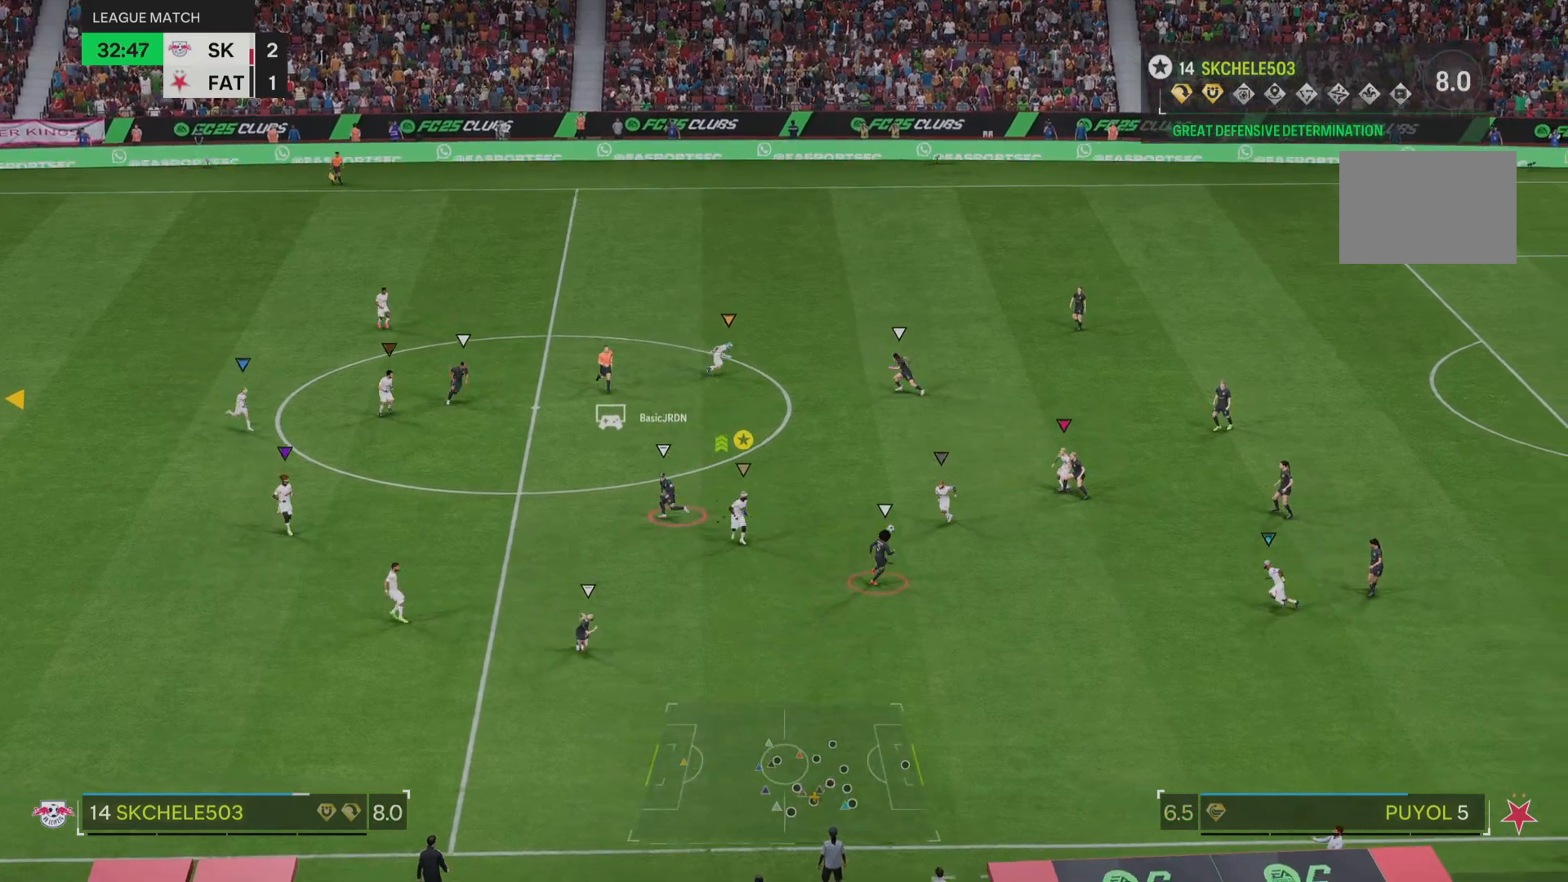
{"buttons": ["L2"], "left_stick": "down", "right_stick": "center", "events": [[401, "left_stick", "down"]]}
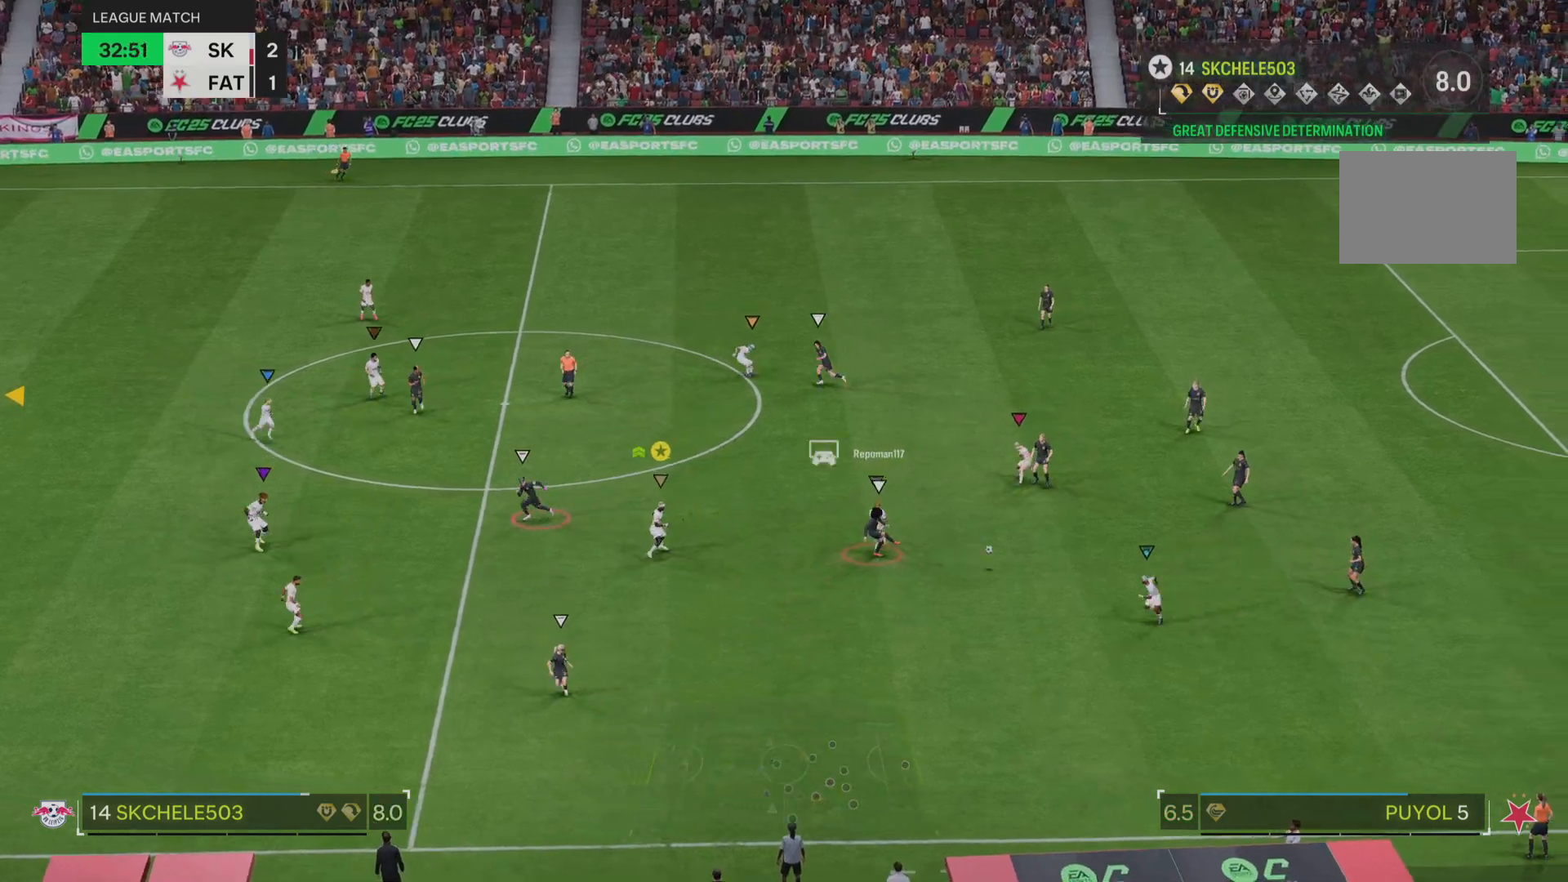
{"buttons": [], "left_stick": "down-right", "right_stick": "center", "events": [[267, "L2", "up"], [300, "left_stick", "down-right"]]}
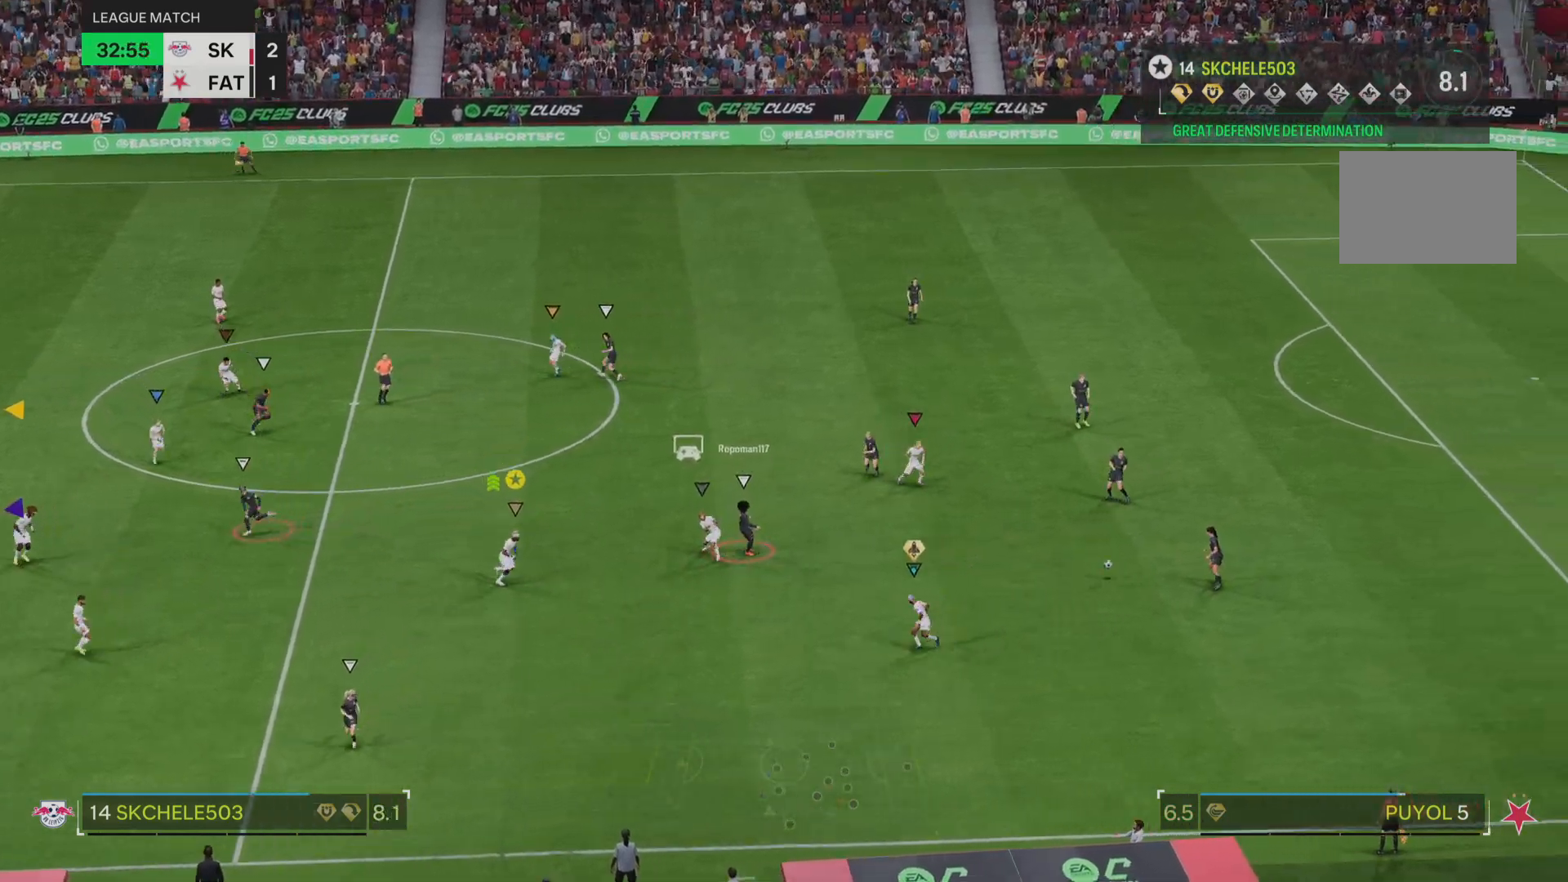
{"buttons": [], "left_stick": "center", "right_stick": "center", "events": [[67, "left_stick", "center"]]}
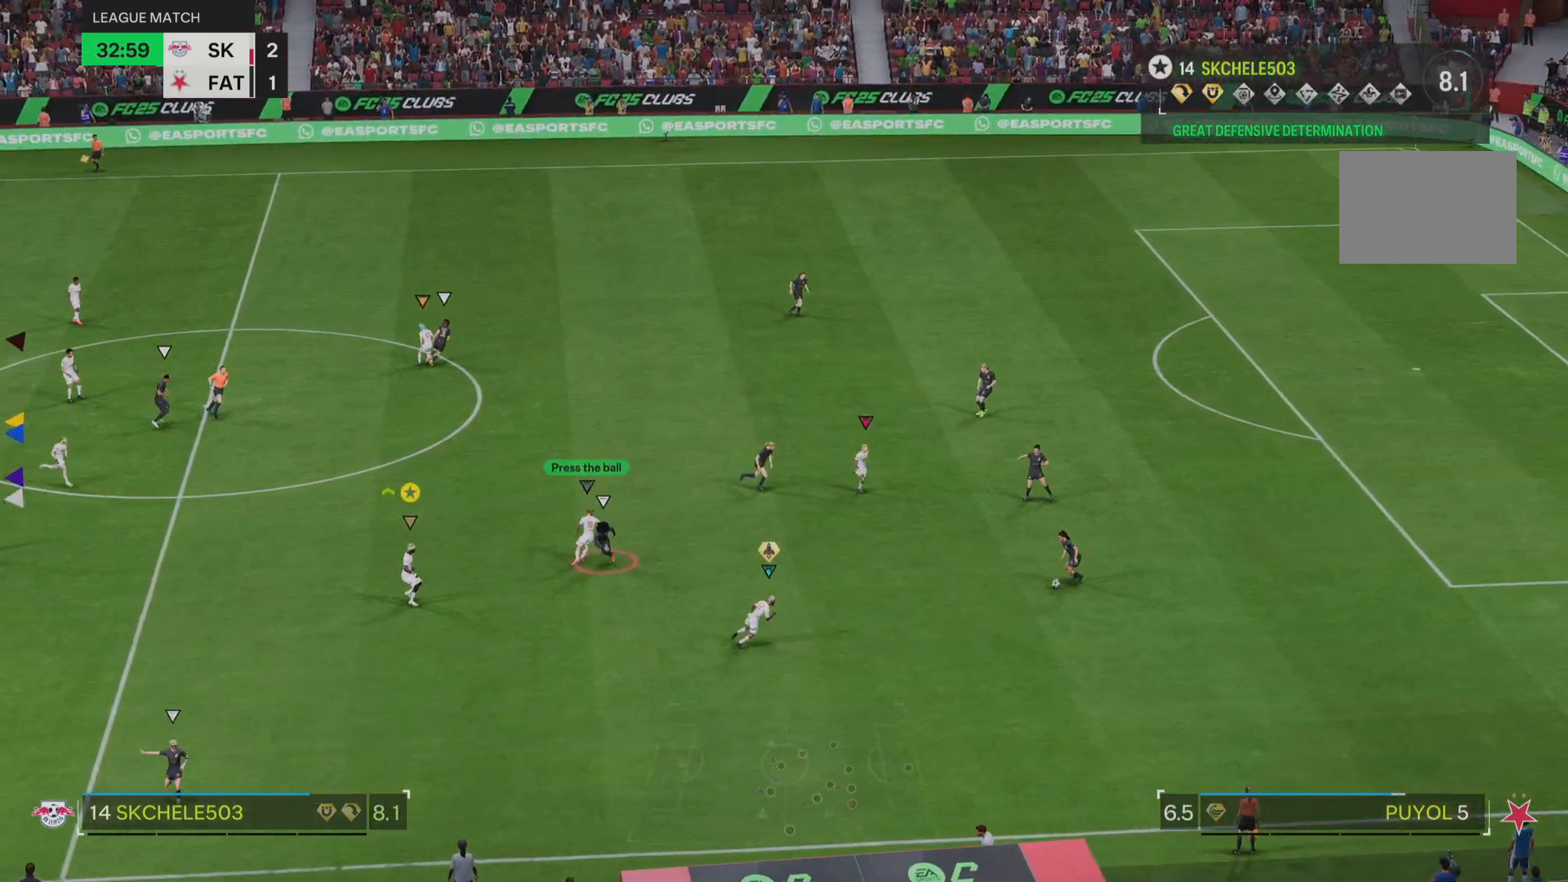
{"buttons": ["L2"], "left_stick": "up", "right_stick": "center", "events": [[33, "left_stick", "up-right"], [116, "L2", "down"], [300, "left_stick", "center"], [317, "L2", "up"], [400, "L2", "down"], [433, "left_stick", "up"]]}
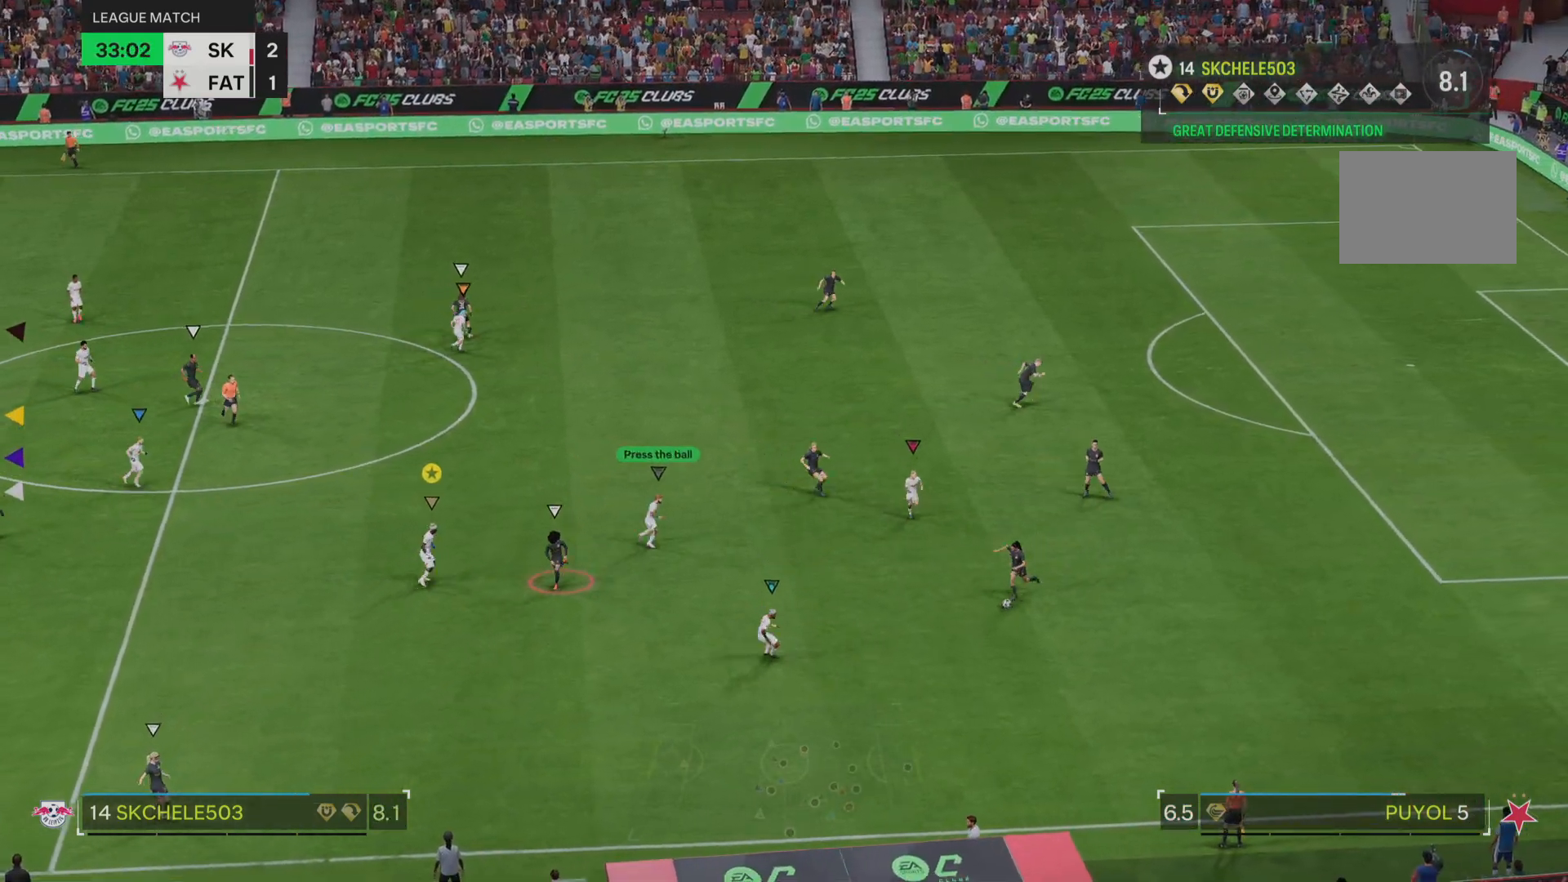
{"buttons": [], "left_stick": "down", "right_stick": "center", "events": [[84, "left_stick", "up-left"], [250, "left_stick", "down-left"], [350, "L2", "up"], [417, "left_stick", "down"]]}
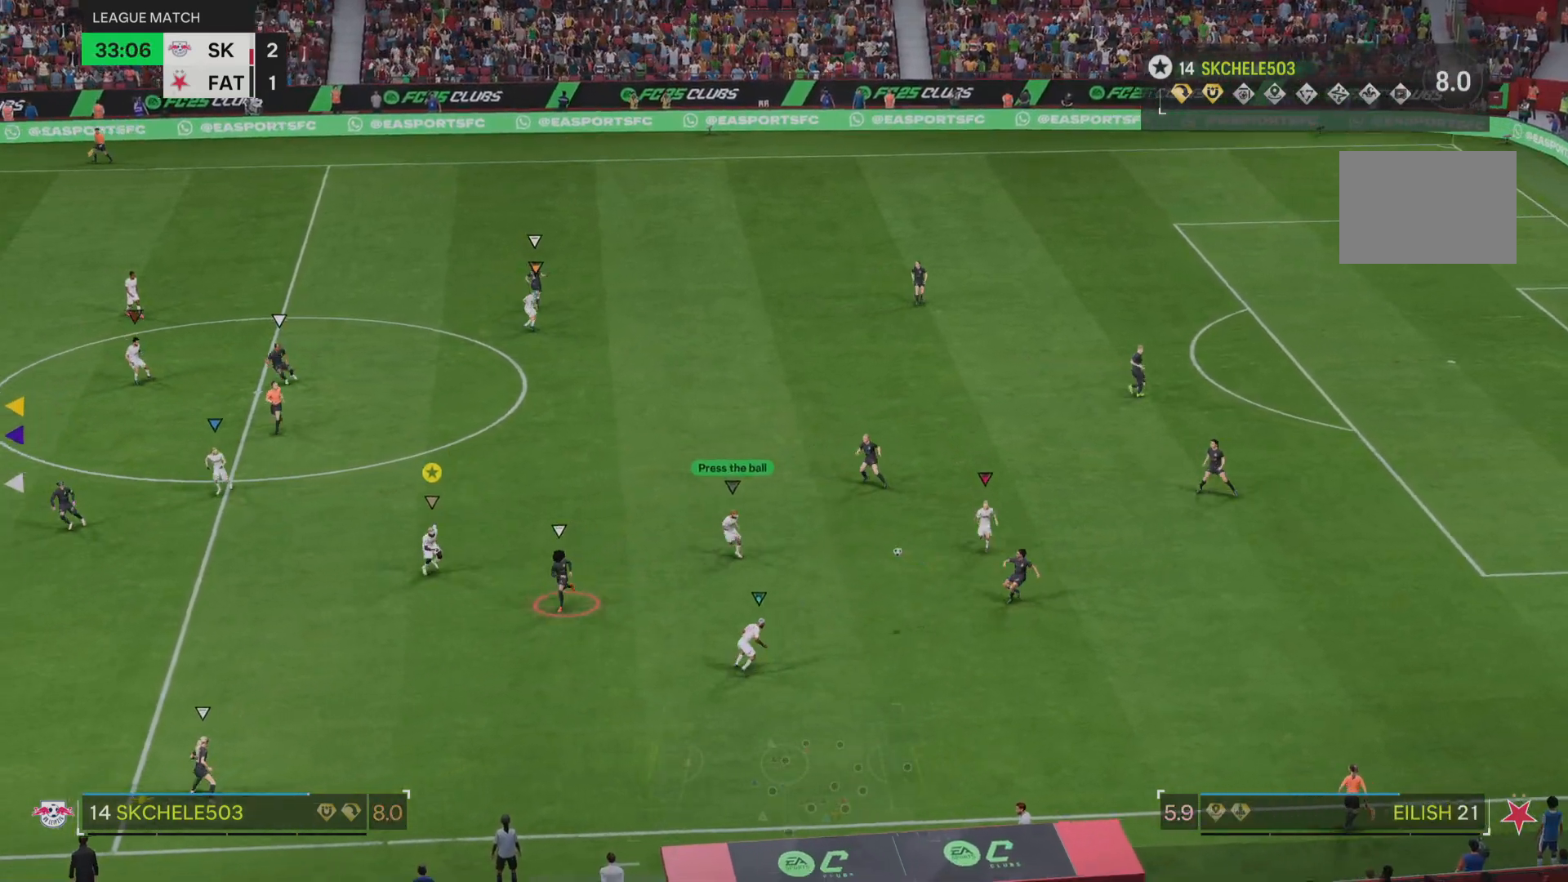
{"buttons": [], "left_stick": "down", "right_stick": "center", "events": []}
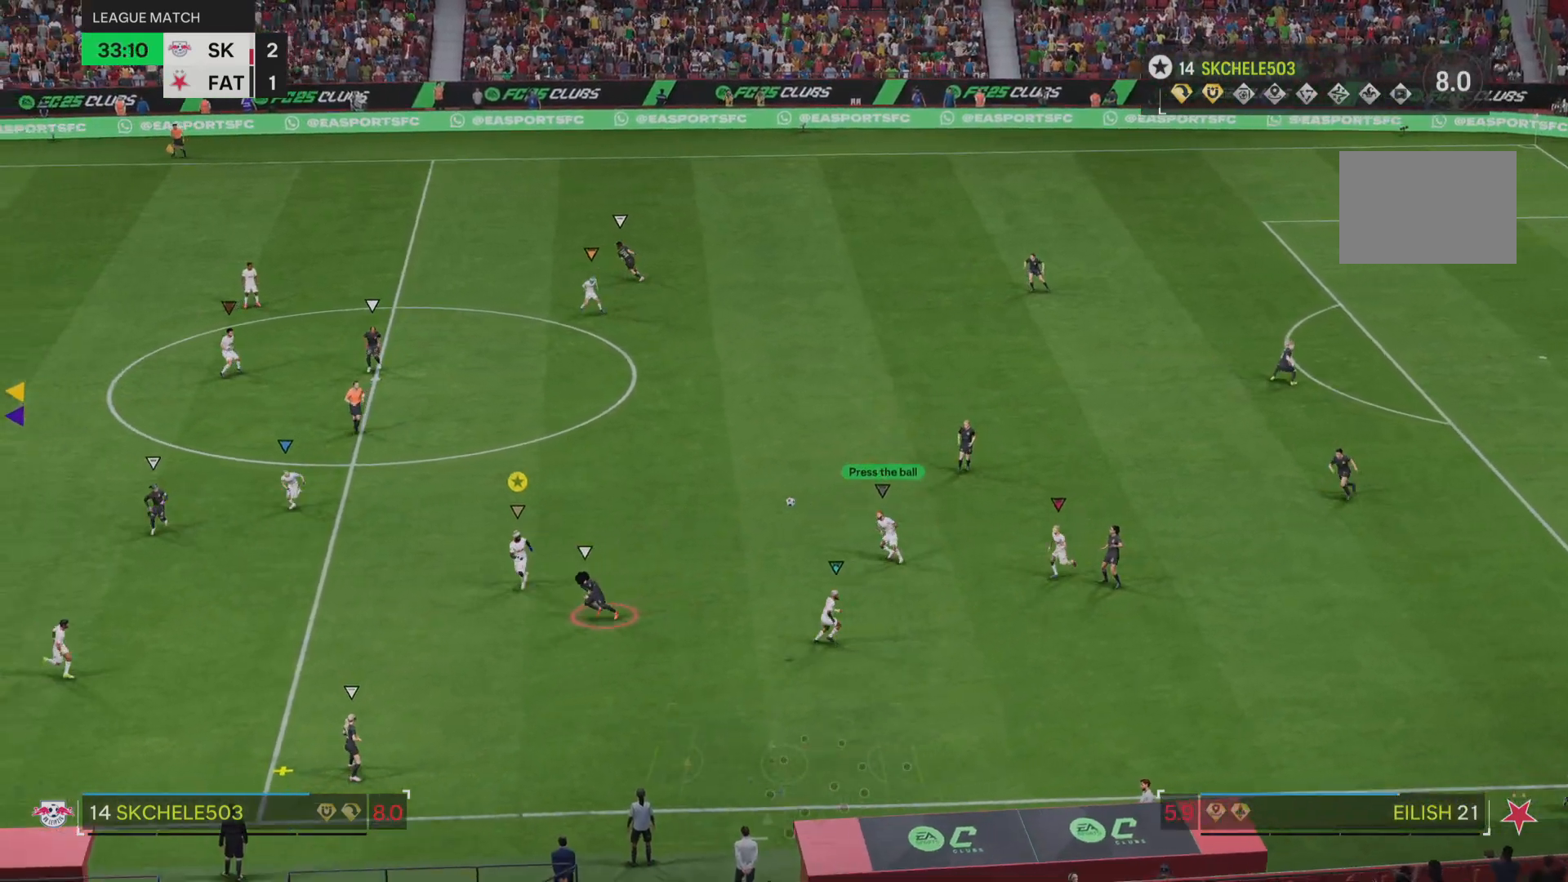
{"buttons": [], "left_stick": "down-left", "right_stick": "center", "events": [[117, "left_stick", "down-left"]]}
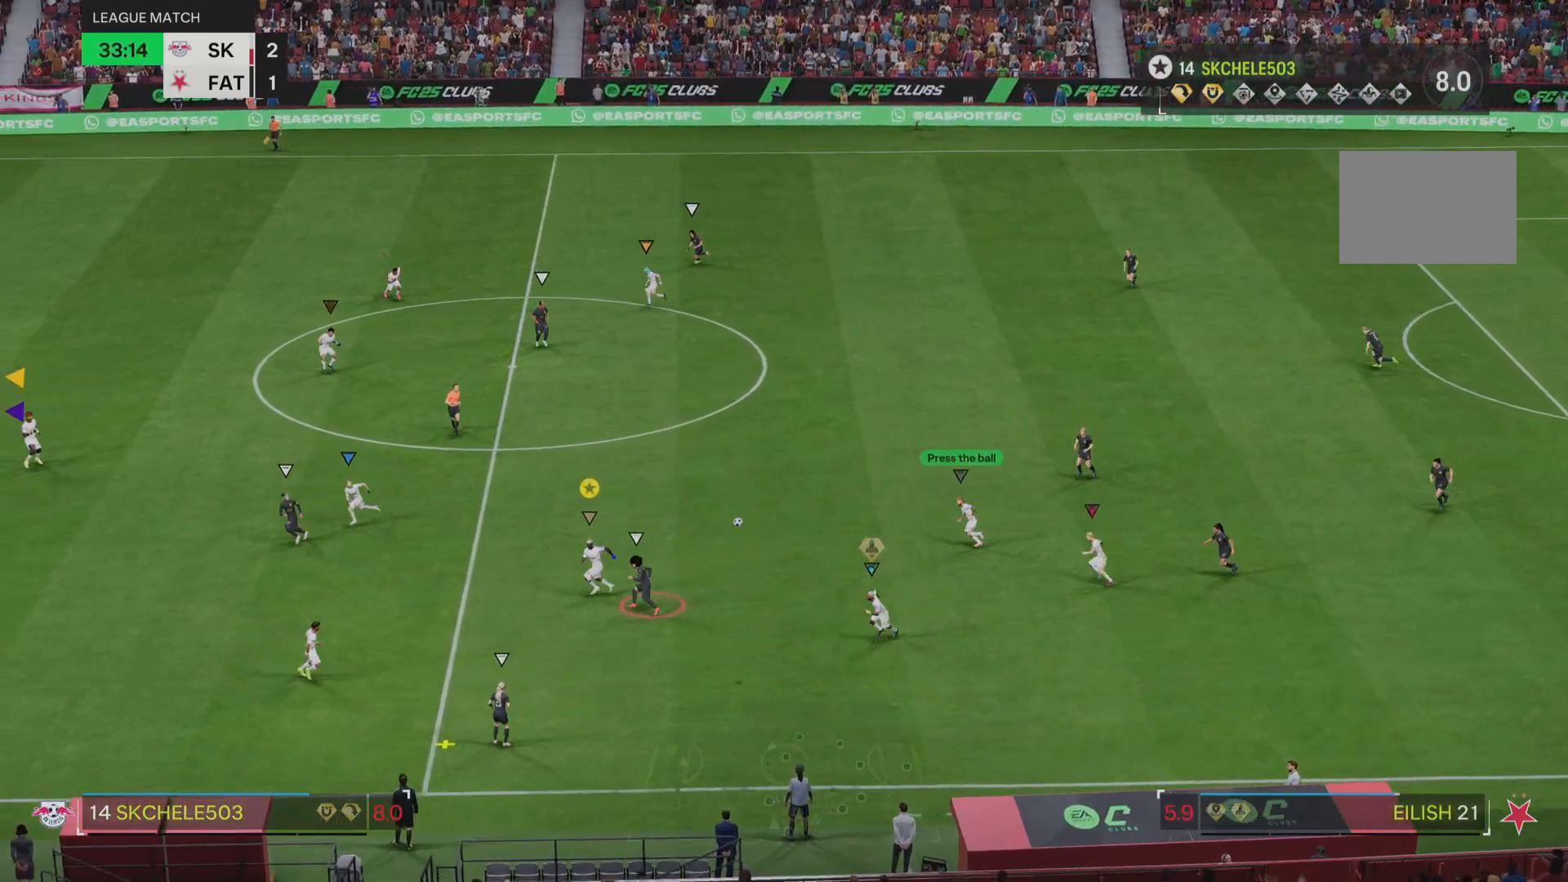
{"buttons": [], "left_stick": "down-right", "right_stick": "center", "events": [[217, "R2", "down"], [433, "R2", "up"], [450, "left_stick", "down-right"]]}
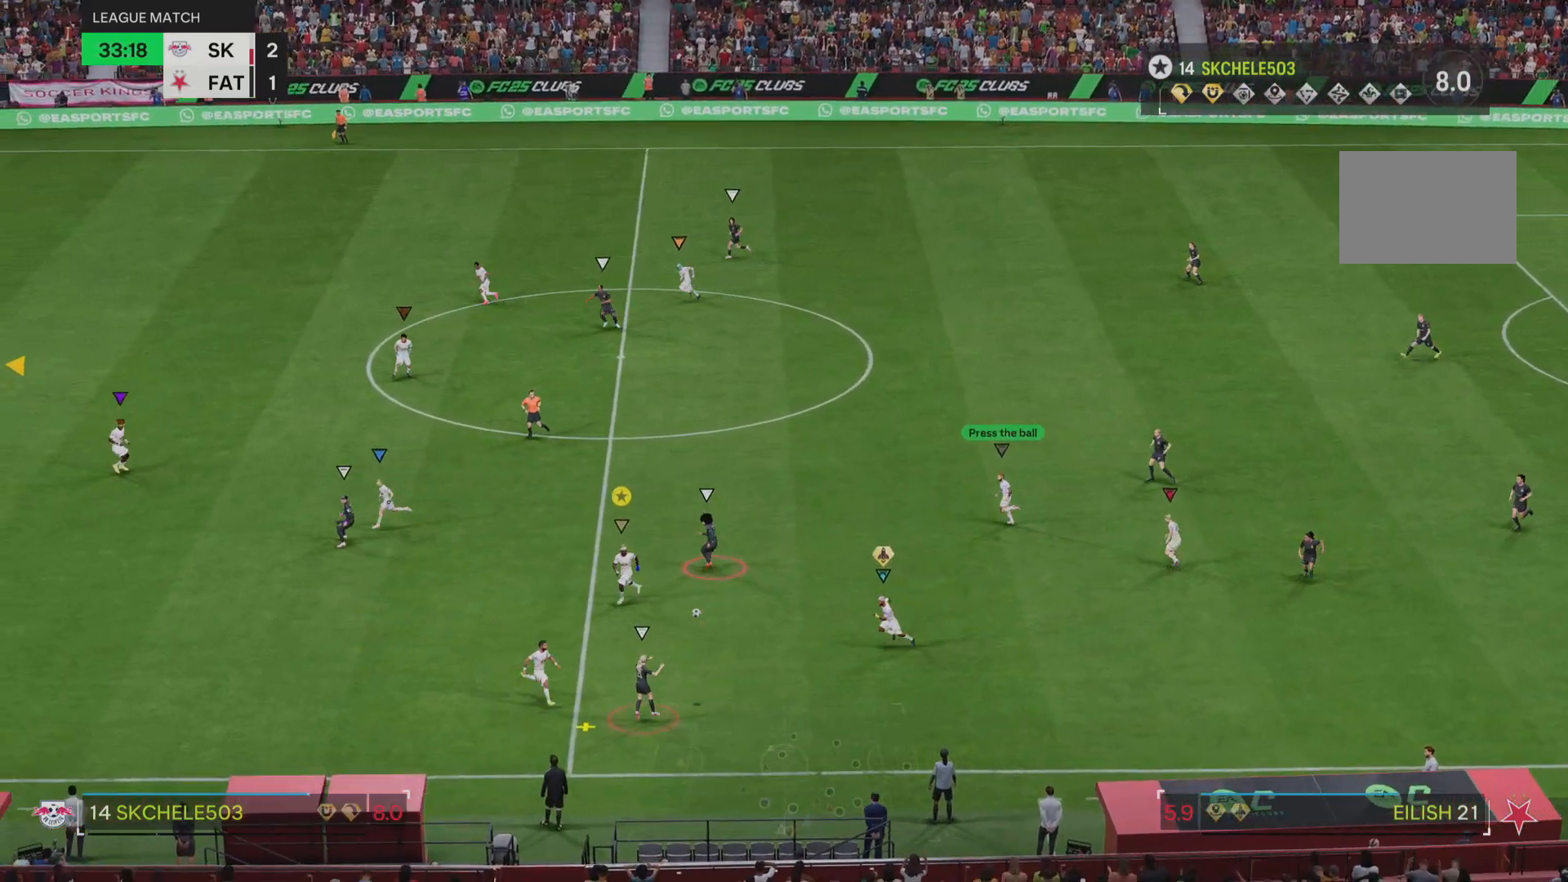
{"buttons": ["L2"], "left_stick": "up", "right_stick": "center", "events": [[50, "left_stick", "center"], [117, "L2", "down"], [117, "left_stick", "up"]]}
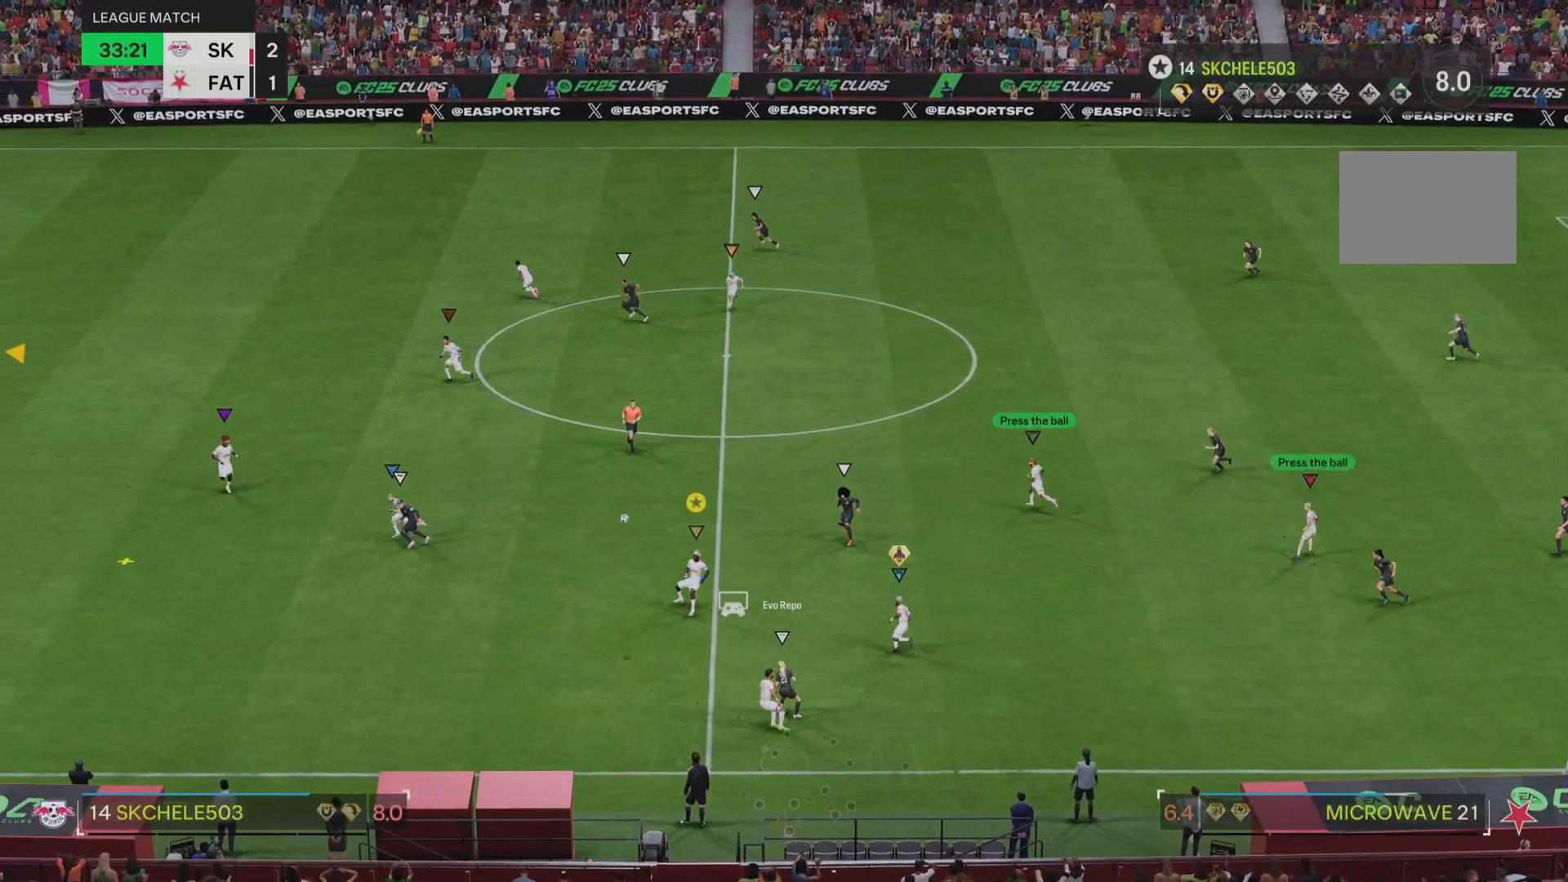
{"buttons": [], "left_stick": "up-left", "right_stick": "center", "events": [[83, "left_stick", "up-left"], [233, "L2", "up"]]}
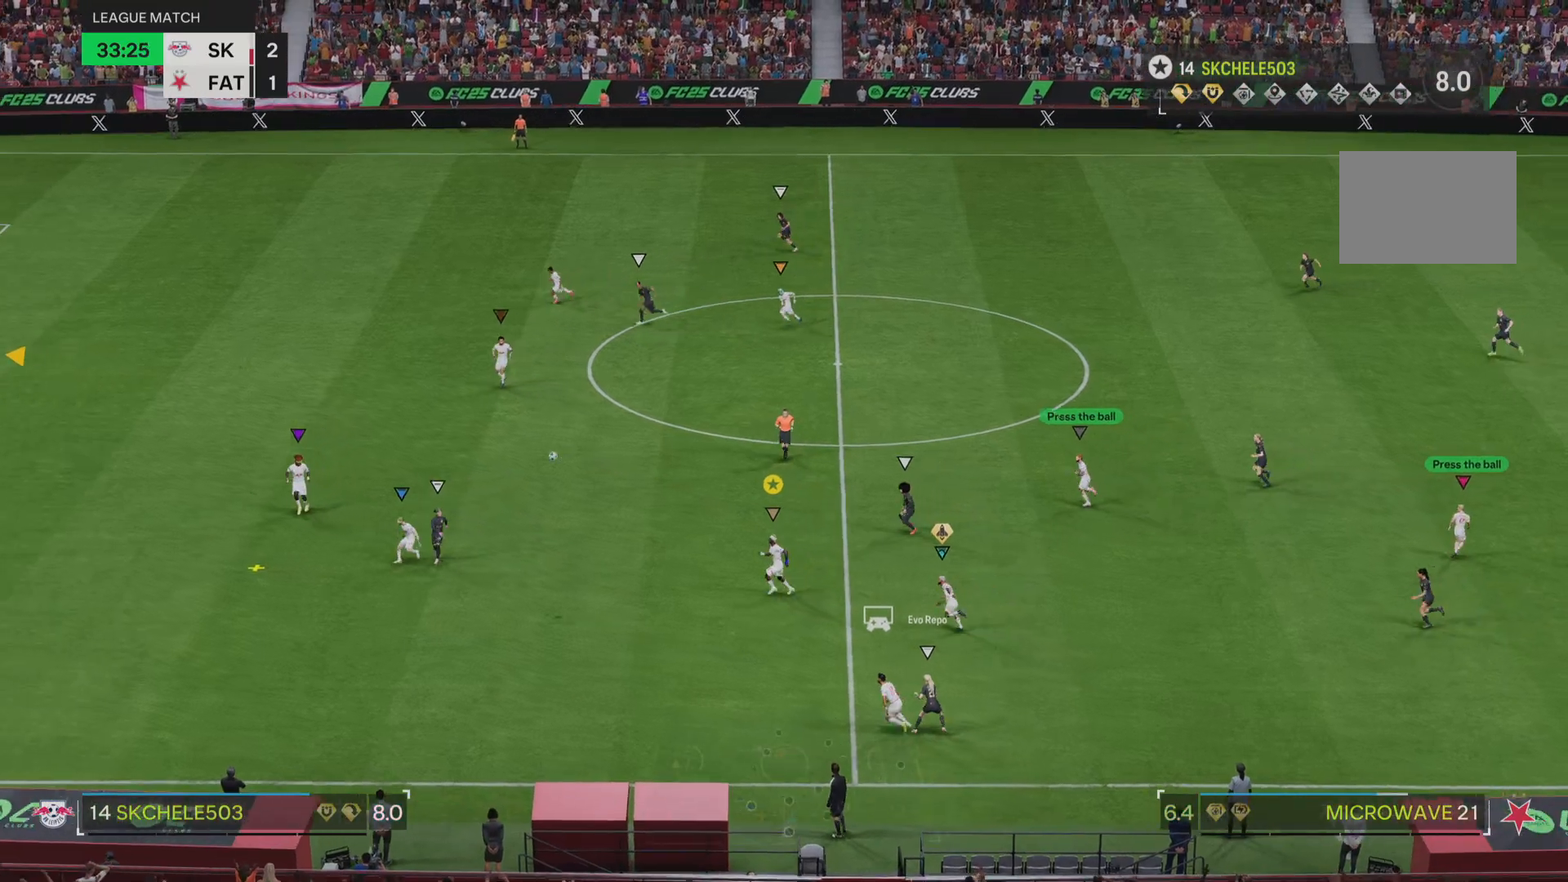
{"buttons": [], "left_stick": "up-left", "right_stick": "center", "events": []}
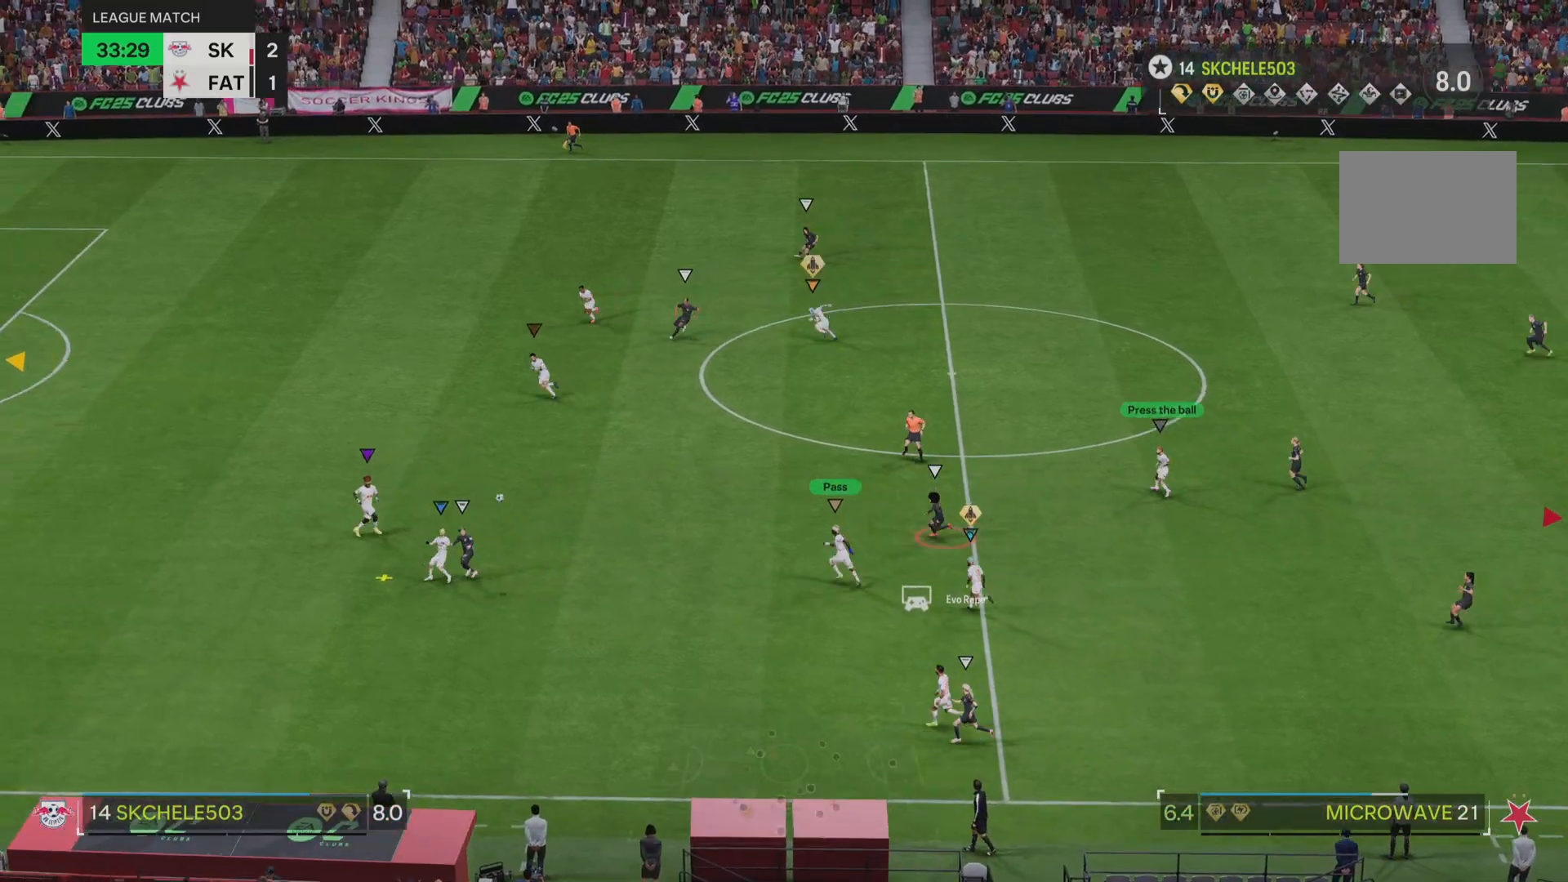
{"buttons": [], "left_stick": "up-left", "right_stick": "center", "events": []}
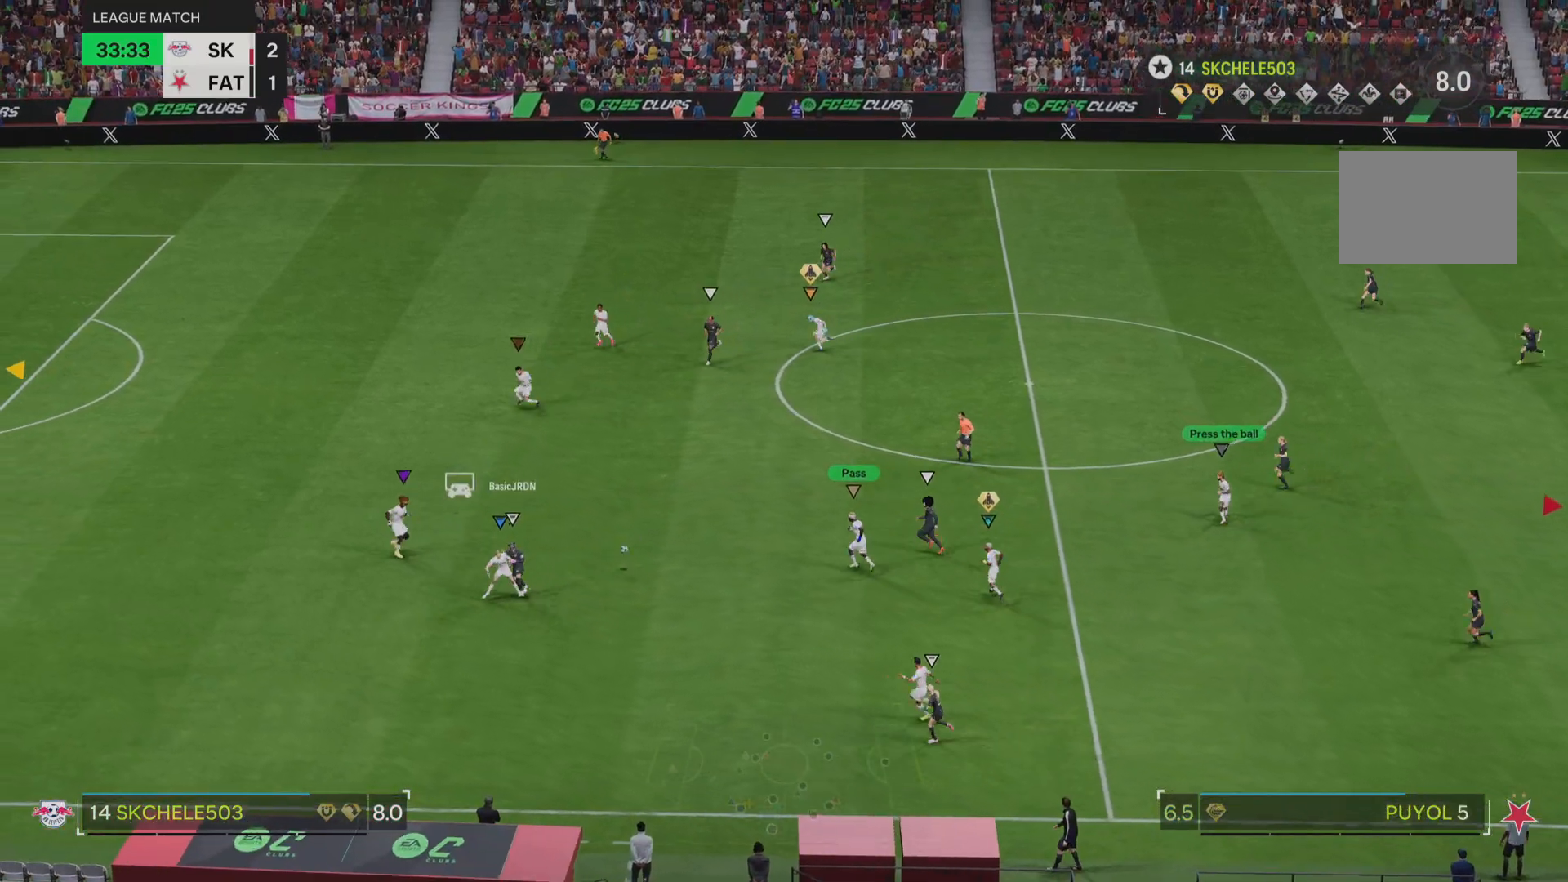
{"buttons": [], "left_stick": "up-left", "right_stick": "center", "events": []}
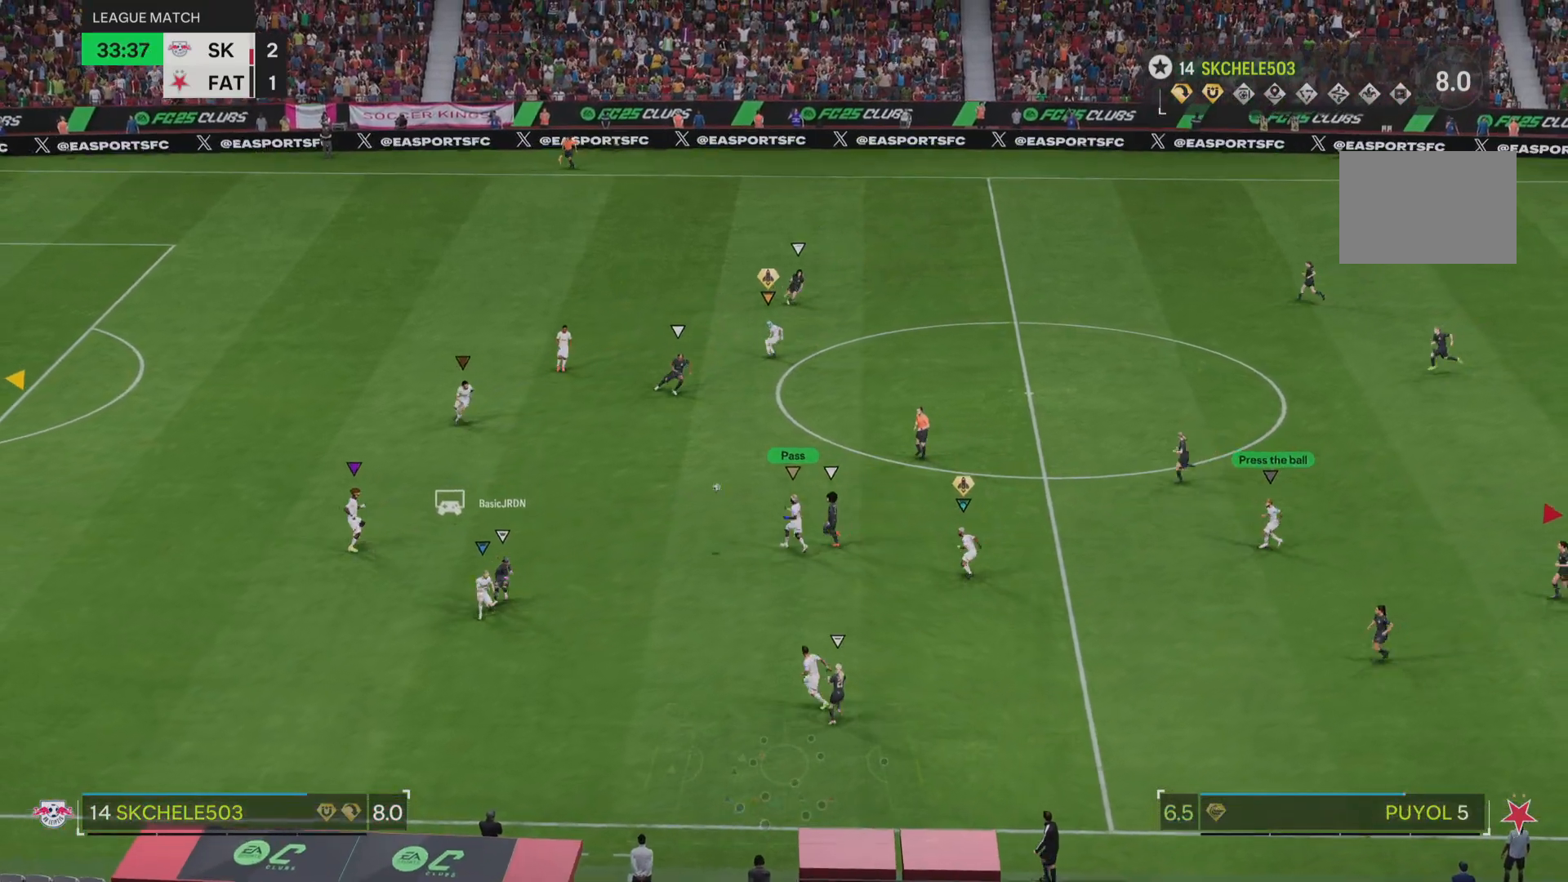
{"buttons": ["R2"], "left_stick": "up-left", "right_stick": "center", "events": [[250, "R2", "down"]]}
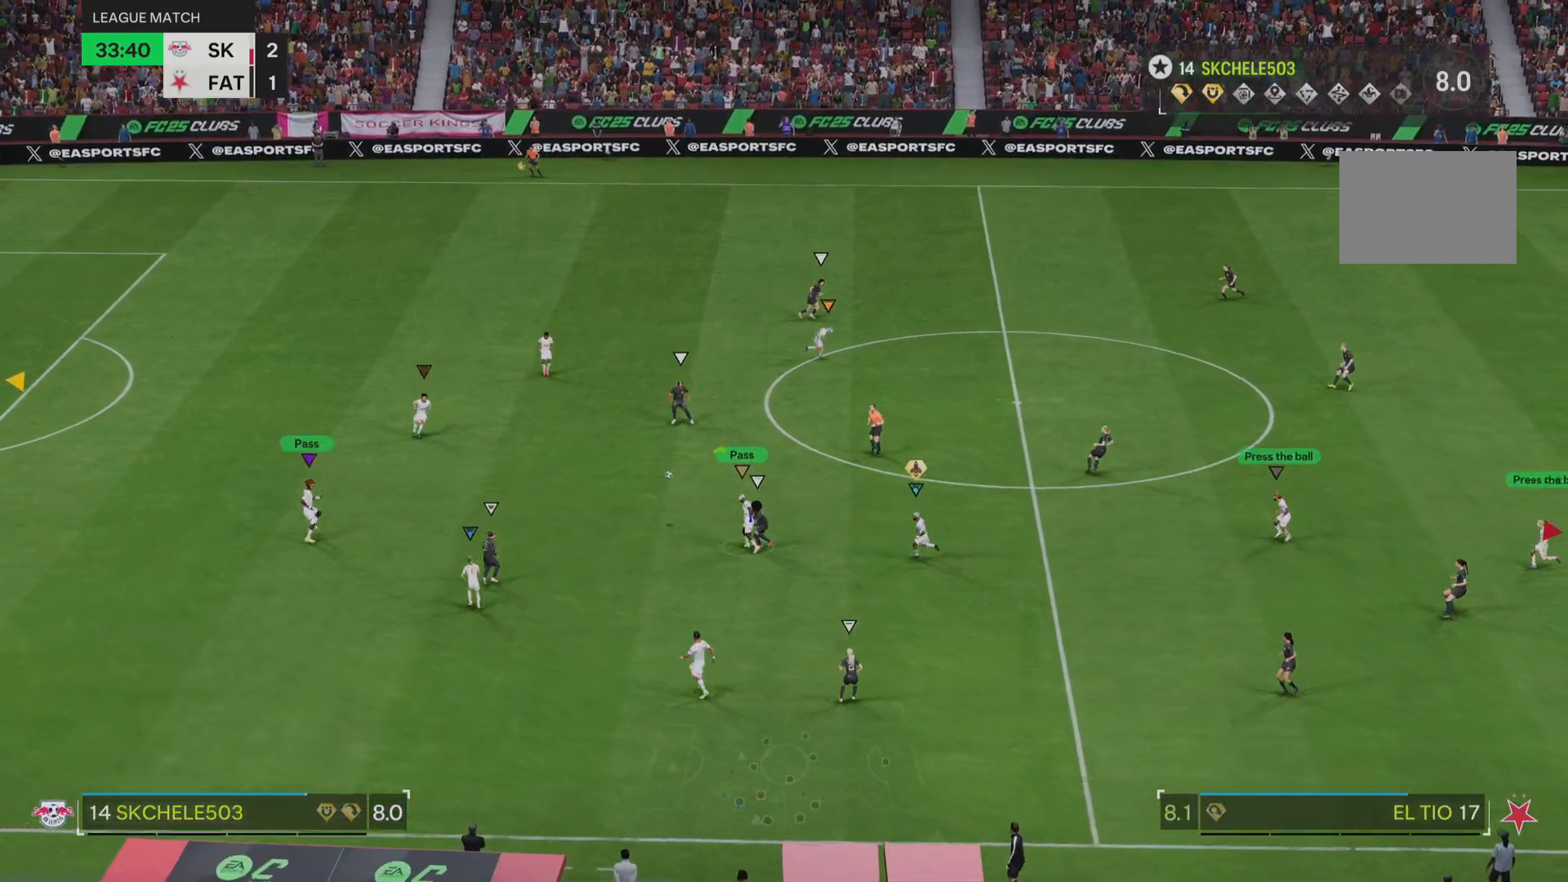
{"buttons": [], "left_stick": "up", "right_stick": "center", "events": [[384, "R2", "up"], [434, "left_stick", "up"]]}
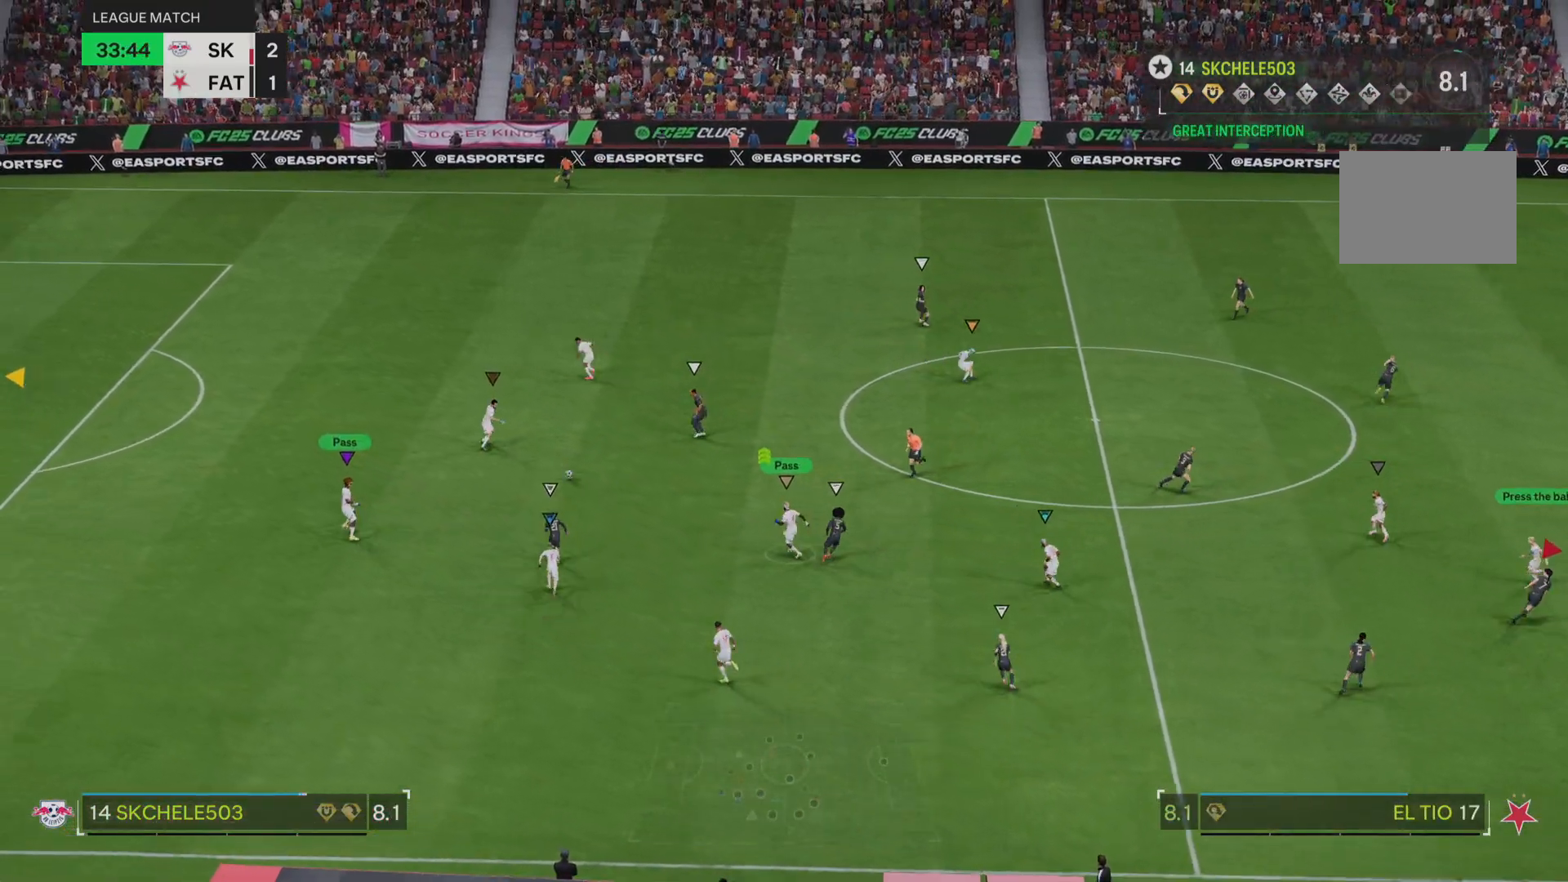
{"buttons": ["R2"], "left_stick": "up-right", "right_stick": "center", "events": [[383, "left_stick", "up-right"], [500, "R2", "down"]]}
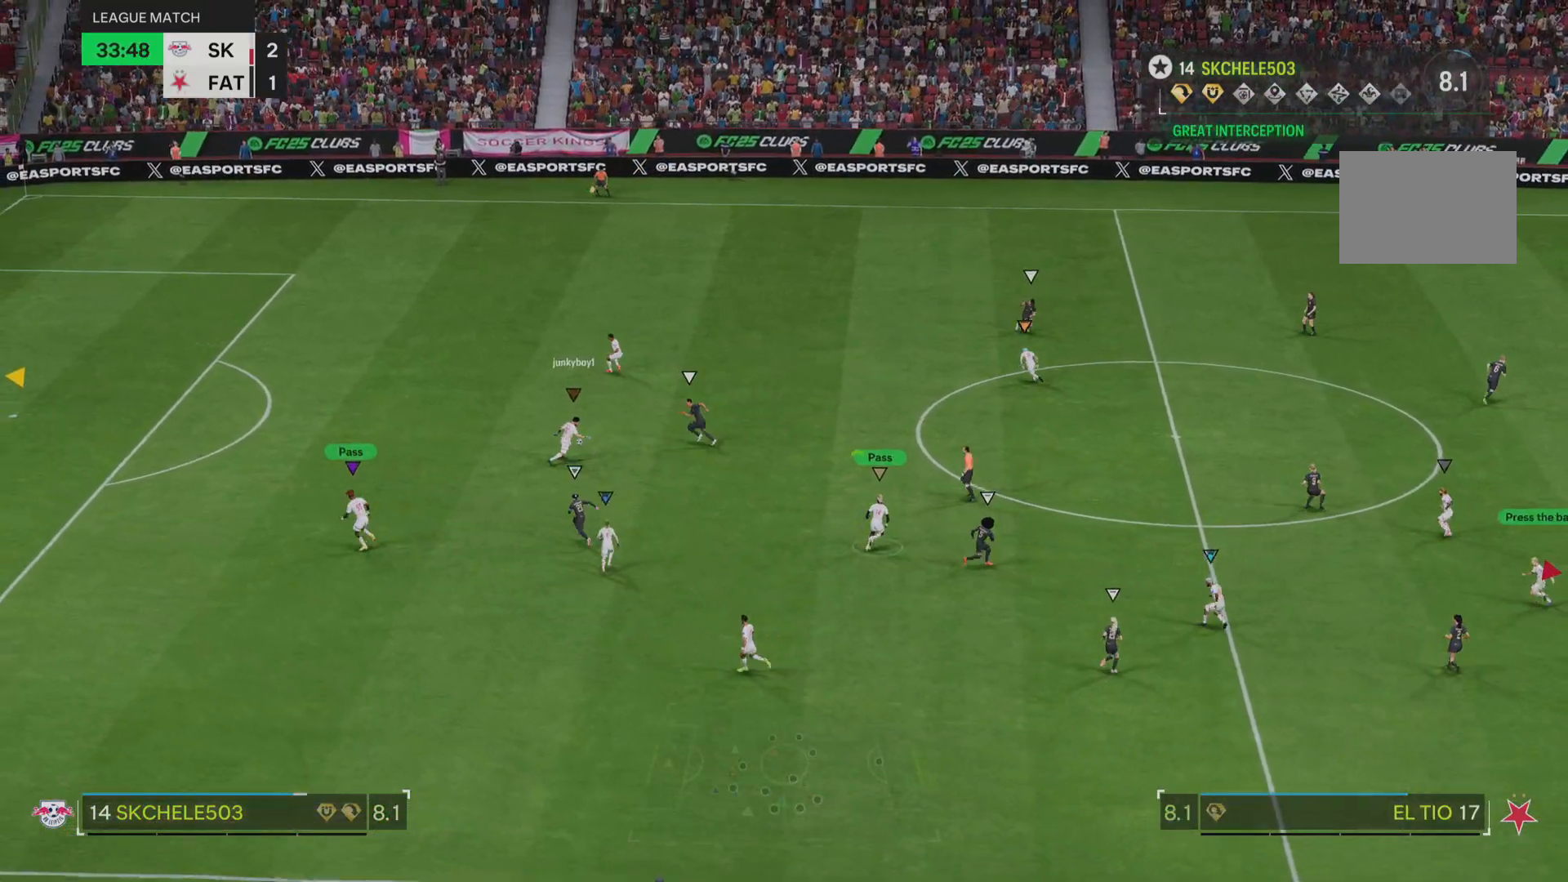
{"buttons": ["R2"], "left_stick": "up-right", "right_stick": "center", "events": []}
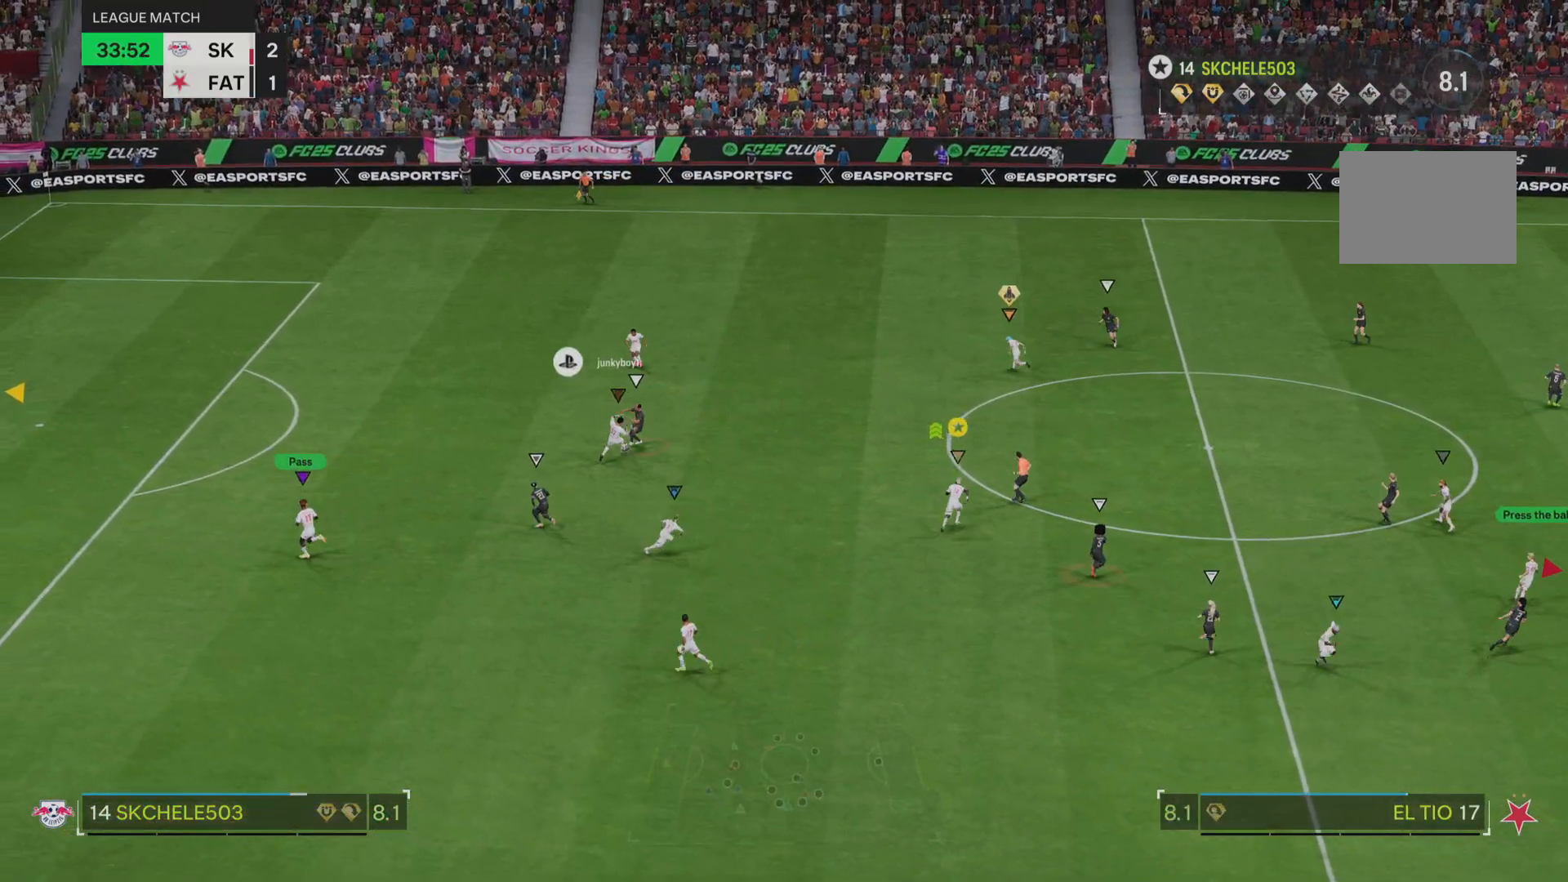
{"buttons": [], "left_stick": "up-left", "right_stick": "center", "events": [[300, "left_stick", "up"], [417, "R2", "up"], [467, "left_stick", "up-left"]]}
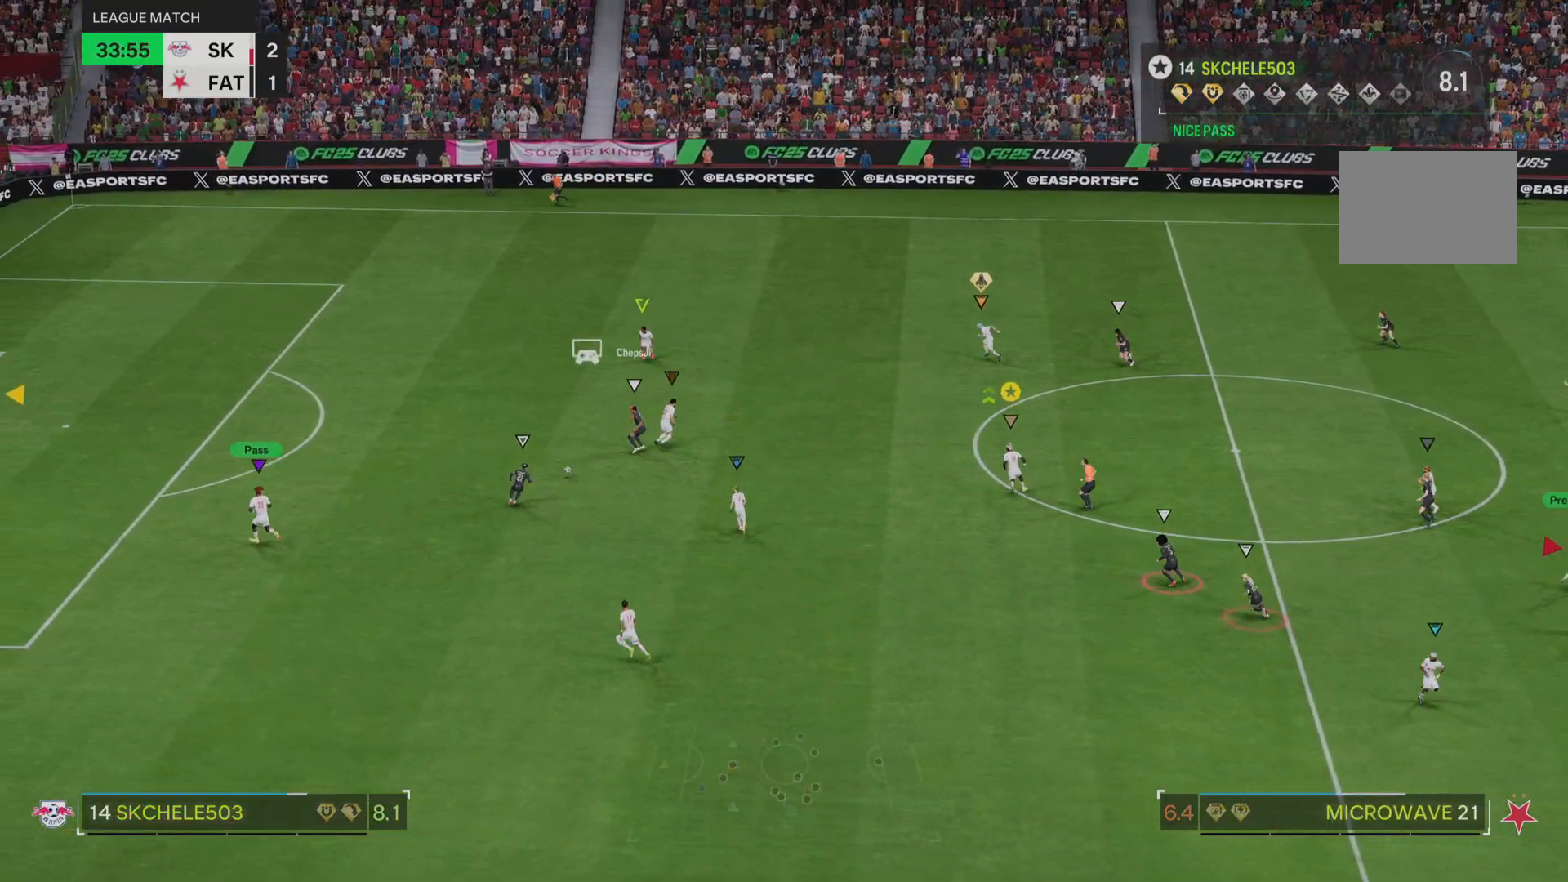
{"buttons": ["R2"], "left_stick": "up-left", "right_stick": "center", "events": [[451, "R2", "down"]]}
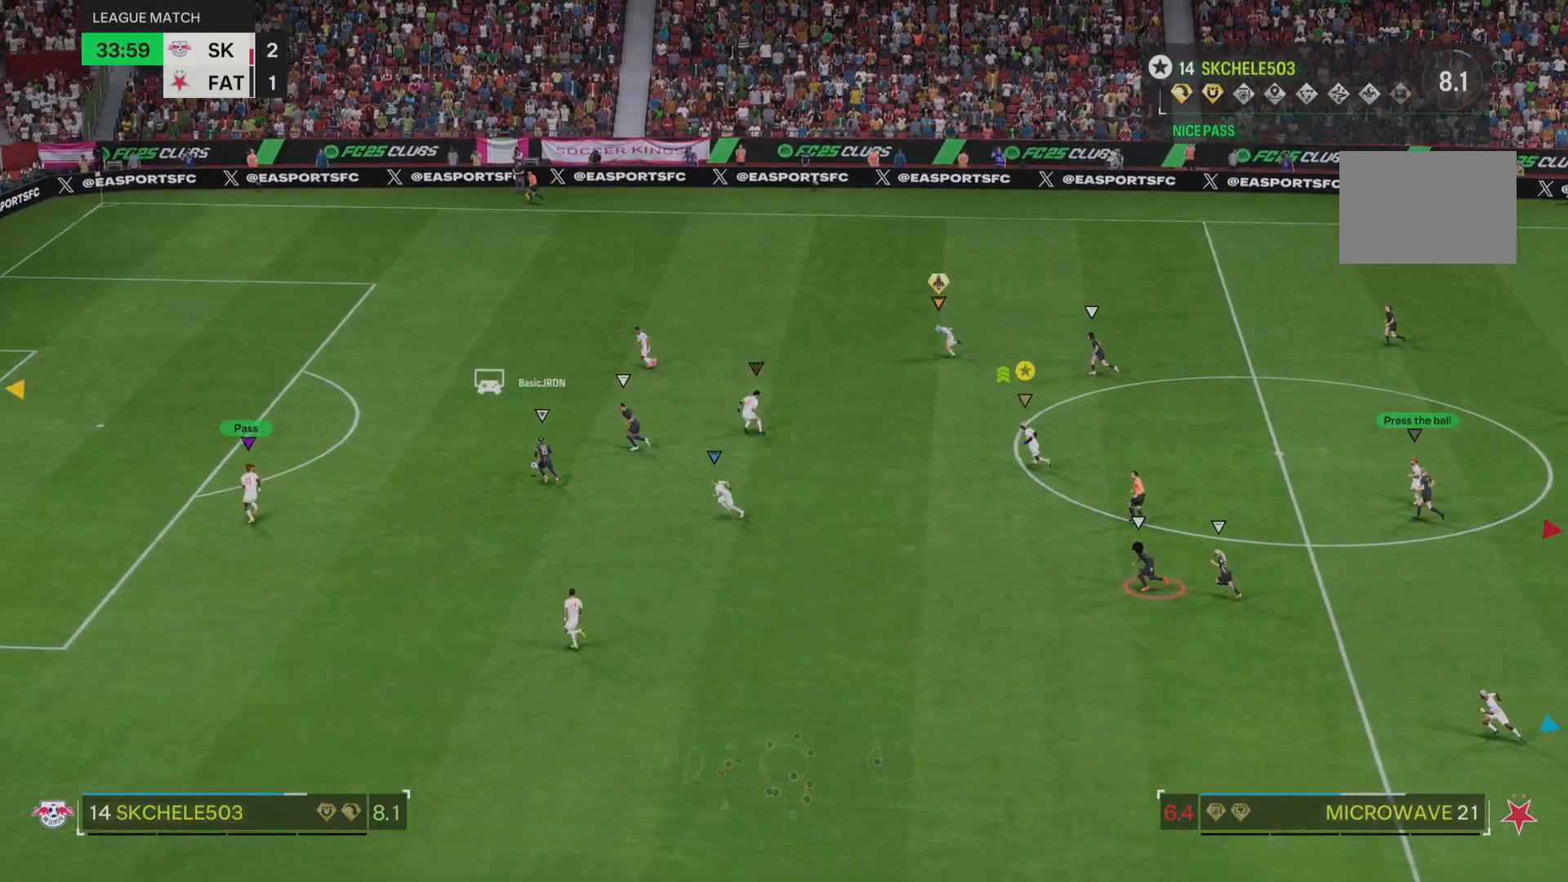
{"buttons": ["R2"], "left_stick": "up-left", "right_stick": "center", "events": []}
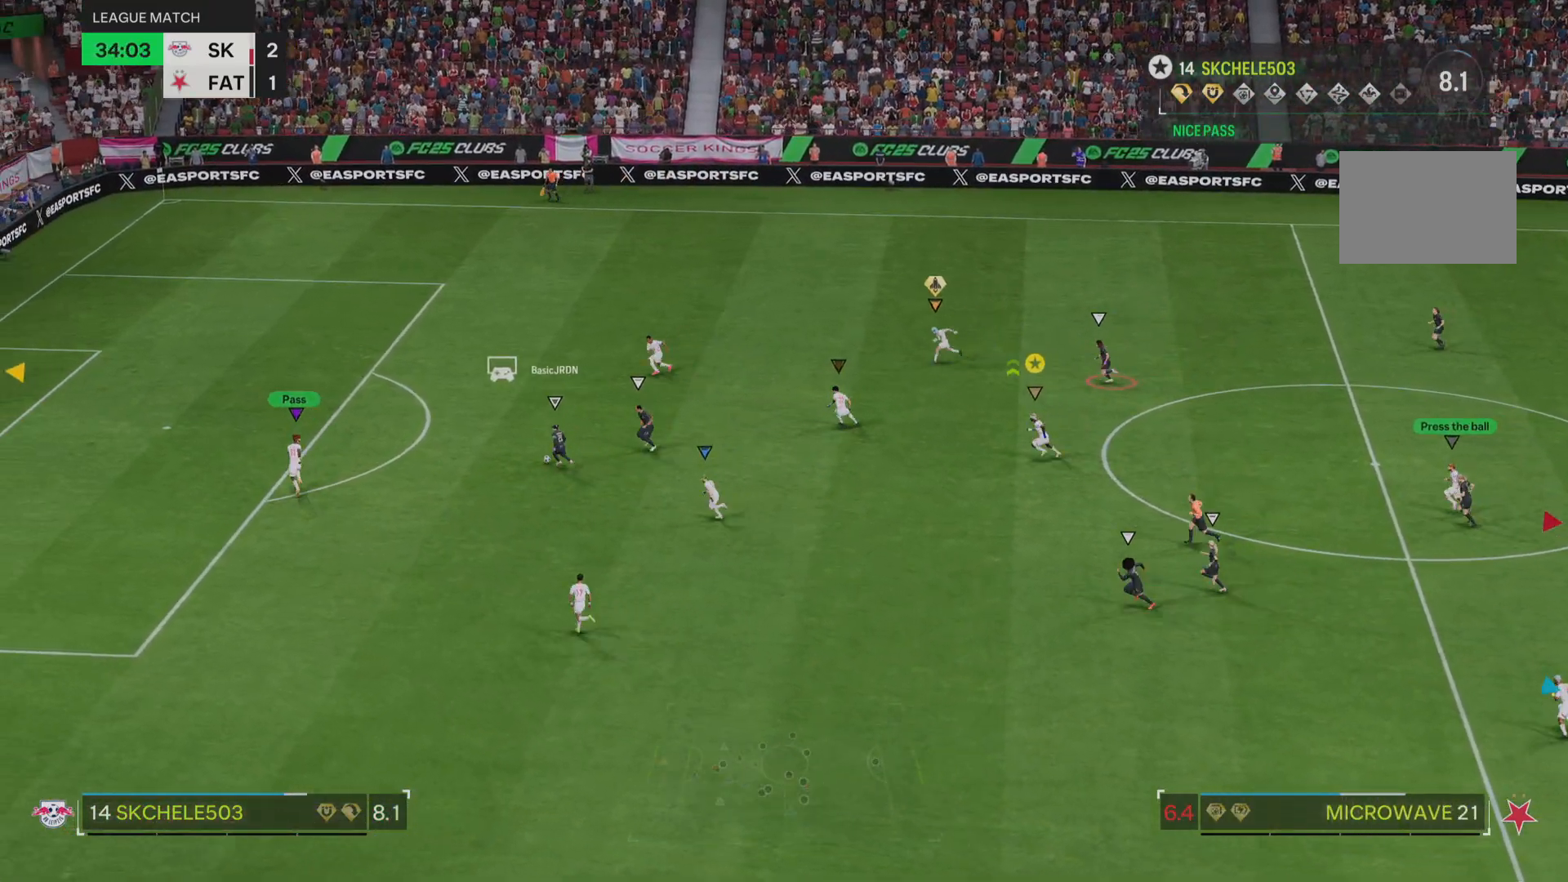
{"buttons": [], "left_stick": "up-left", "right_stick": "center", "events": [[201, "R2", "up"]]}
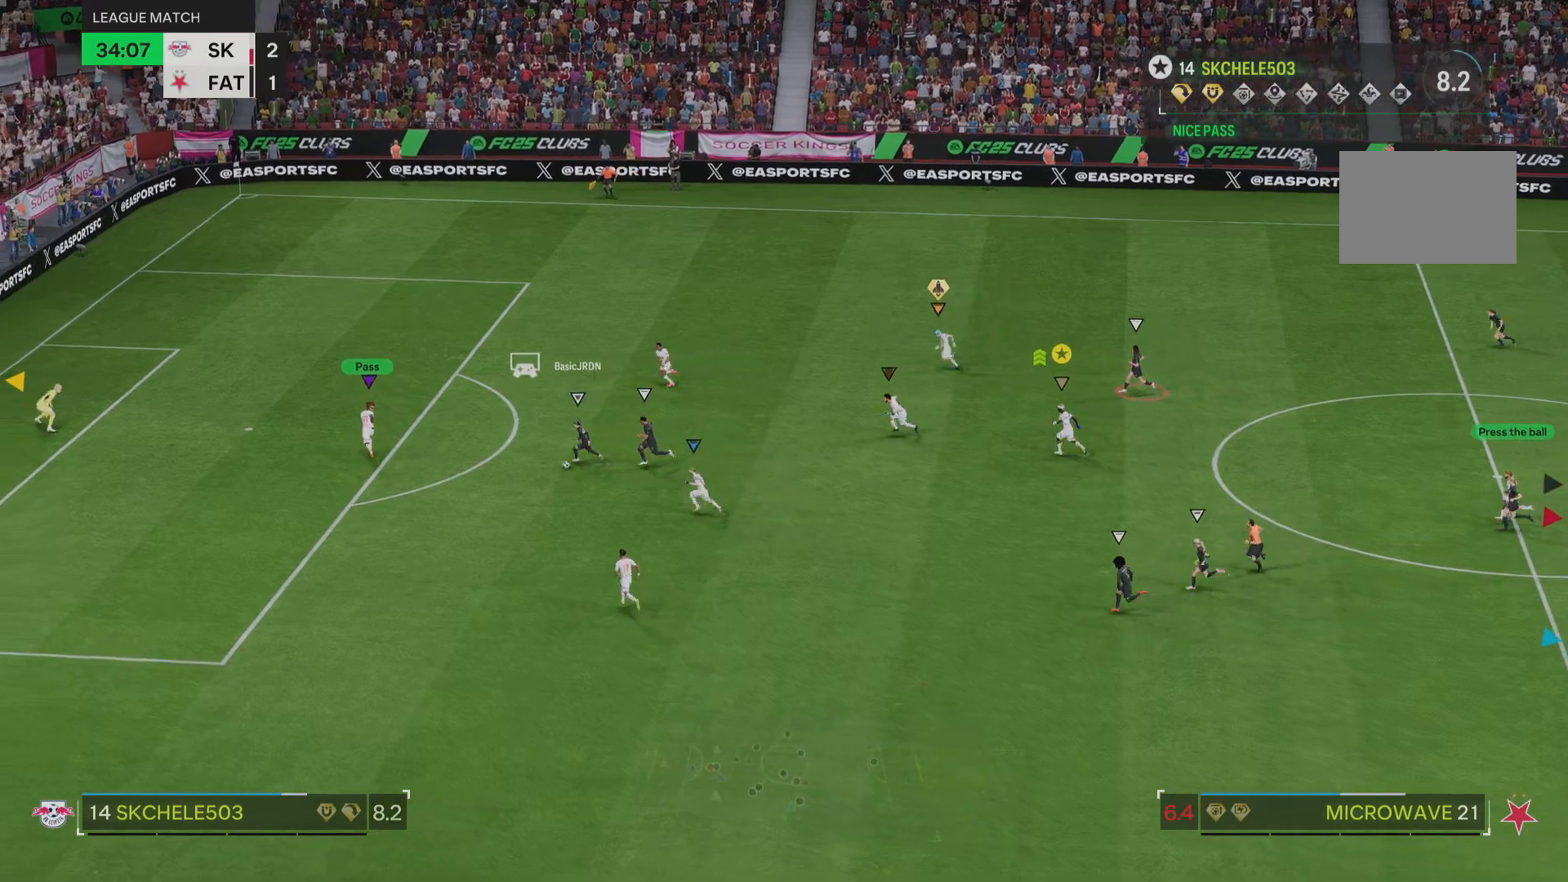
{"buttons": ["R1"], "left_stick": "down-left", "right_stick": "center", "events": [[33, "left_stick", "left"], [200, "R1", "down"], [200, "left_stick", "down-left"], [300, "R1", "up"], [384, "R1", "down"]]}
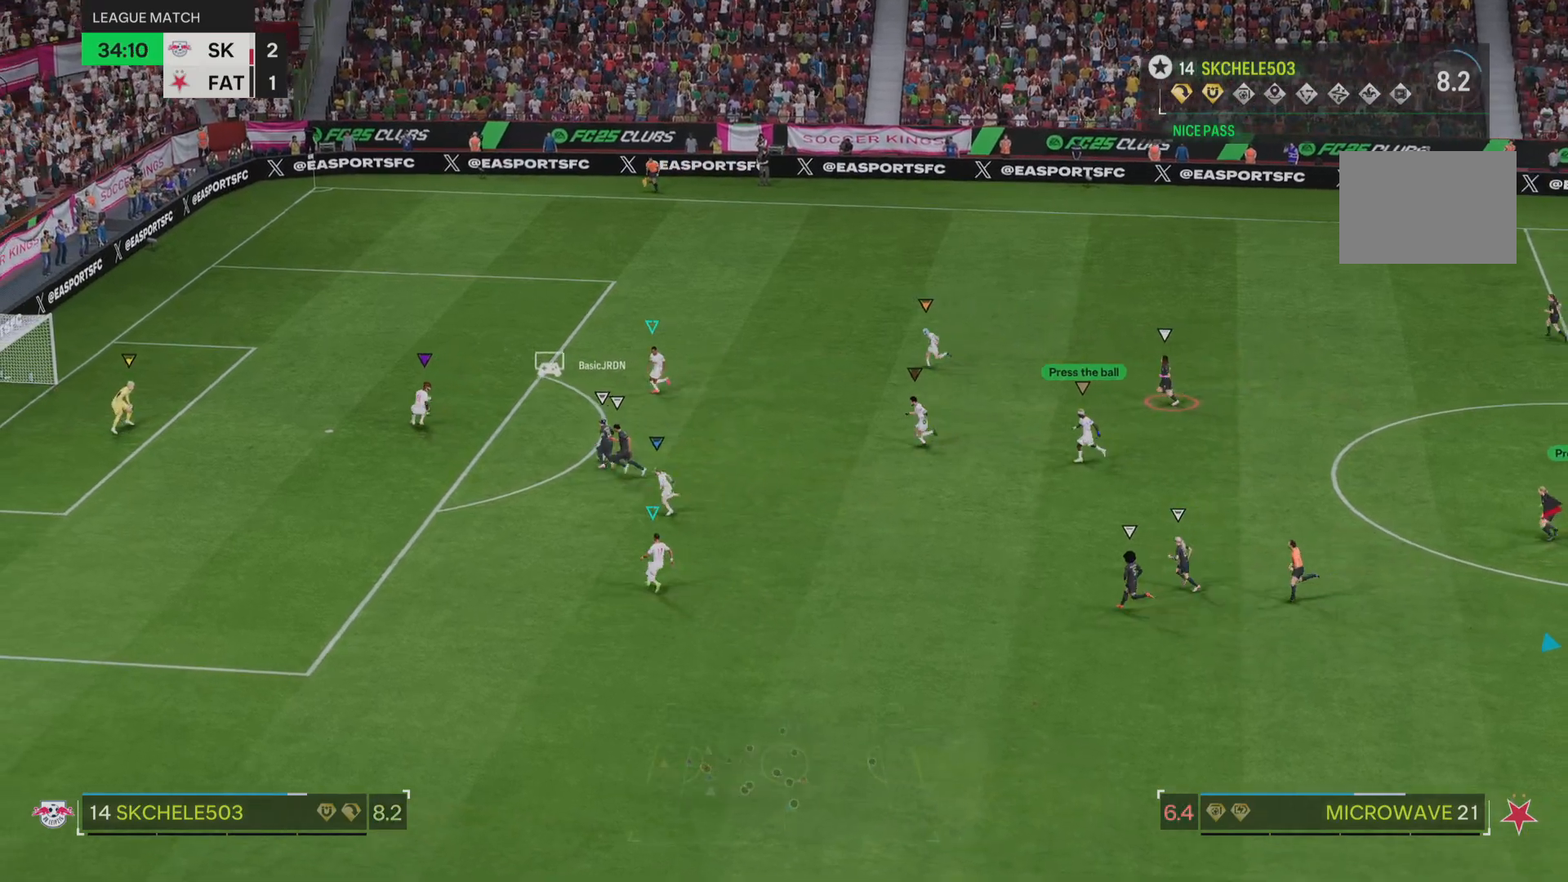
{"buttons": ["R1", "R2"], "left_stick": "center", "right_stick": "center", "events": [[117, "R2", "down"], [334, "R2", "up"], [468, "R2", "down"], [501, "left_stick", "center"]]}
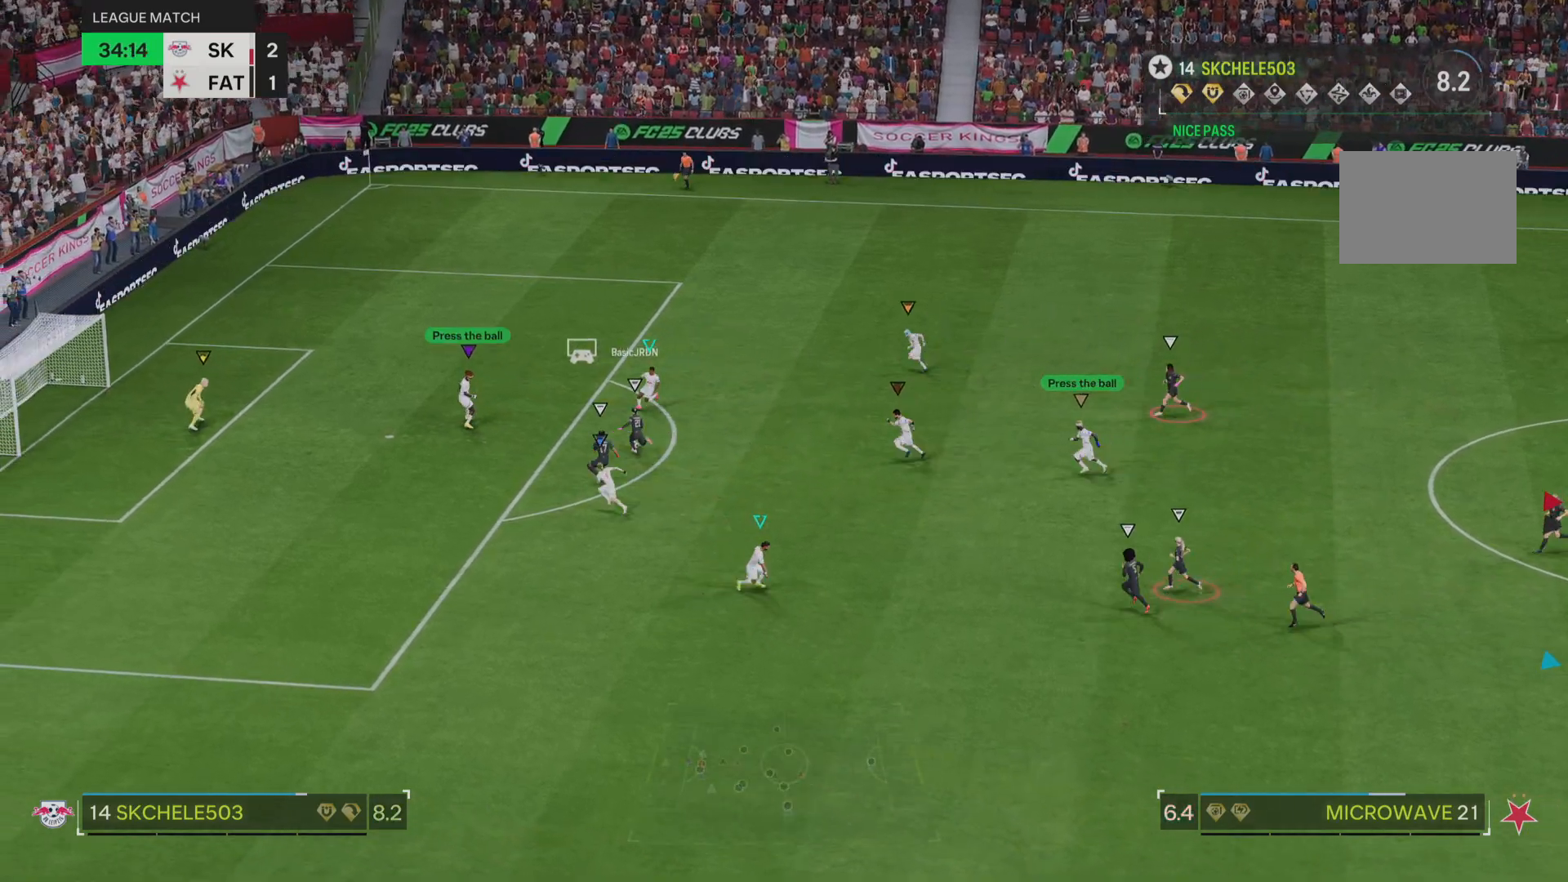
{"buttons": [], "left_stick": "down-left", "right_stick": "center", "events": [[17, "R1", "up"], [17, "R2", "up"], [167, "left_stick", "left"], [384, "left_stick", "down-left"]]}
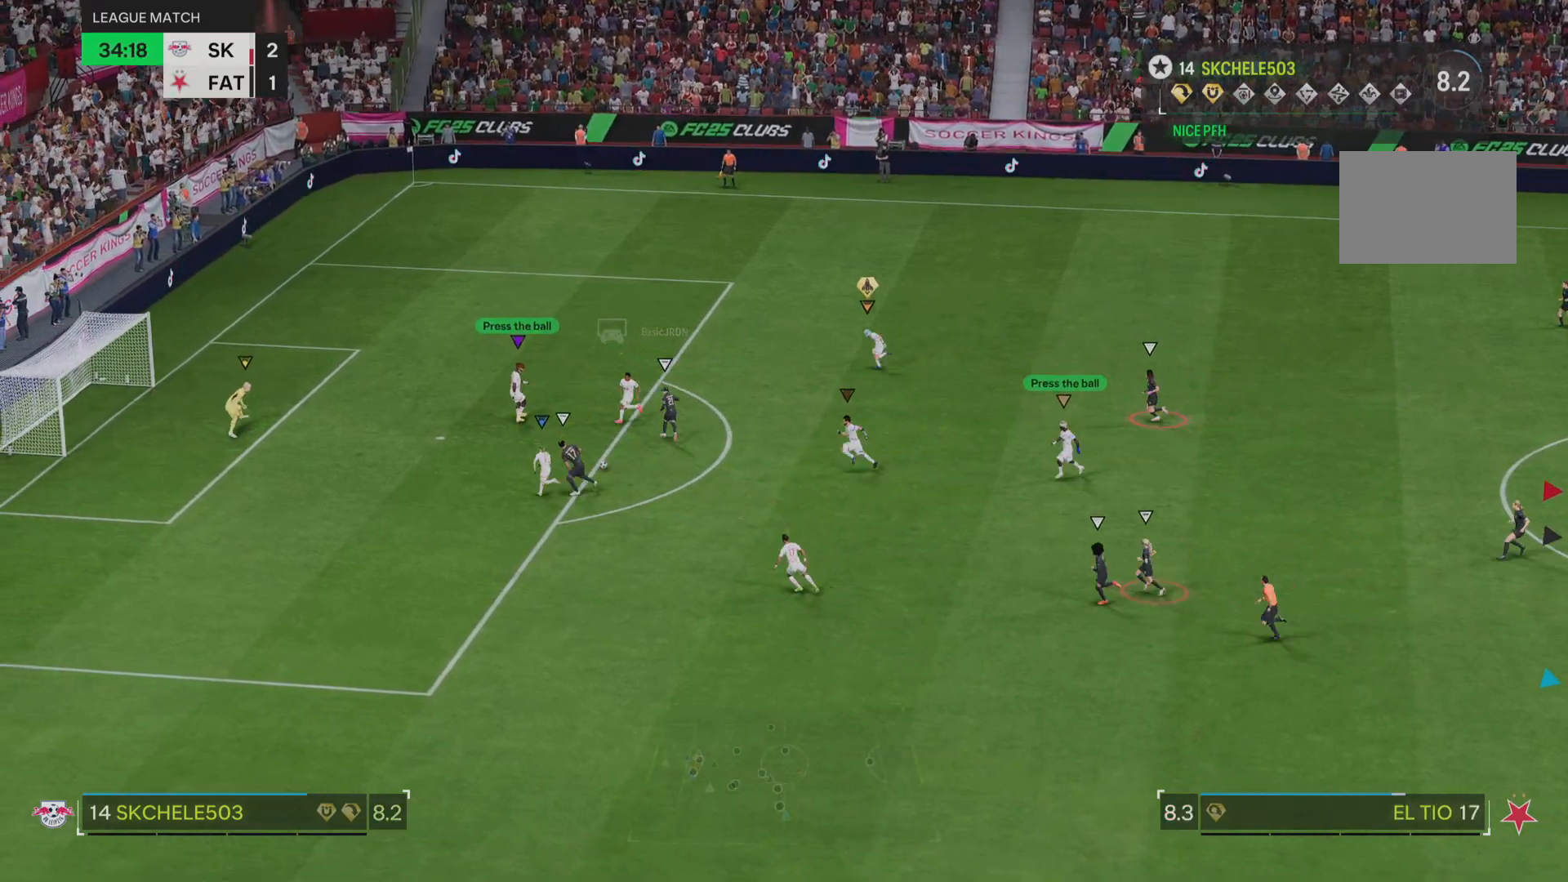
{"buttons": [], "left_stick": "left", "right_stick": "center", "events": [[17, "left_stick", "left"], [151, "left_stick", "down-left"], [351, "left_stick", "left"]]}